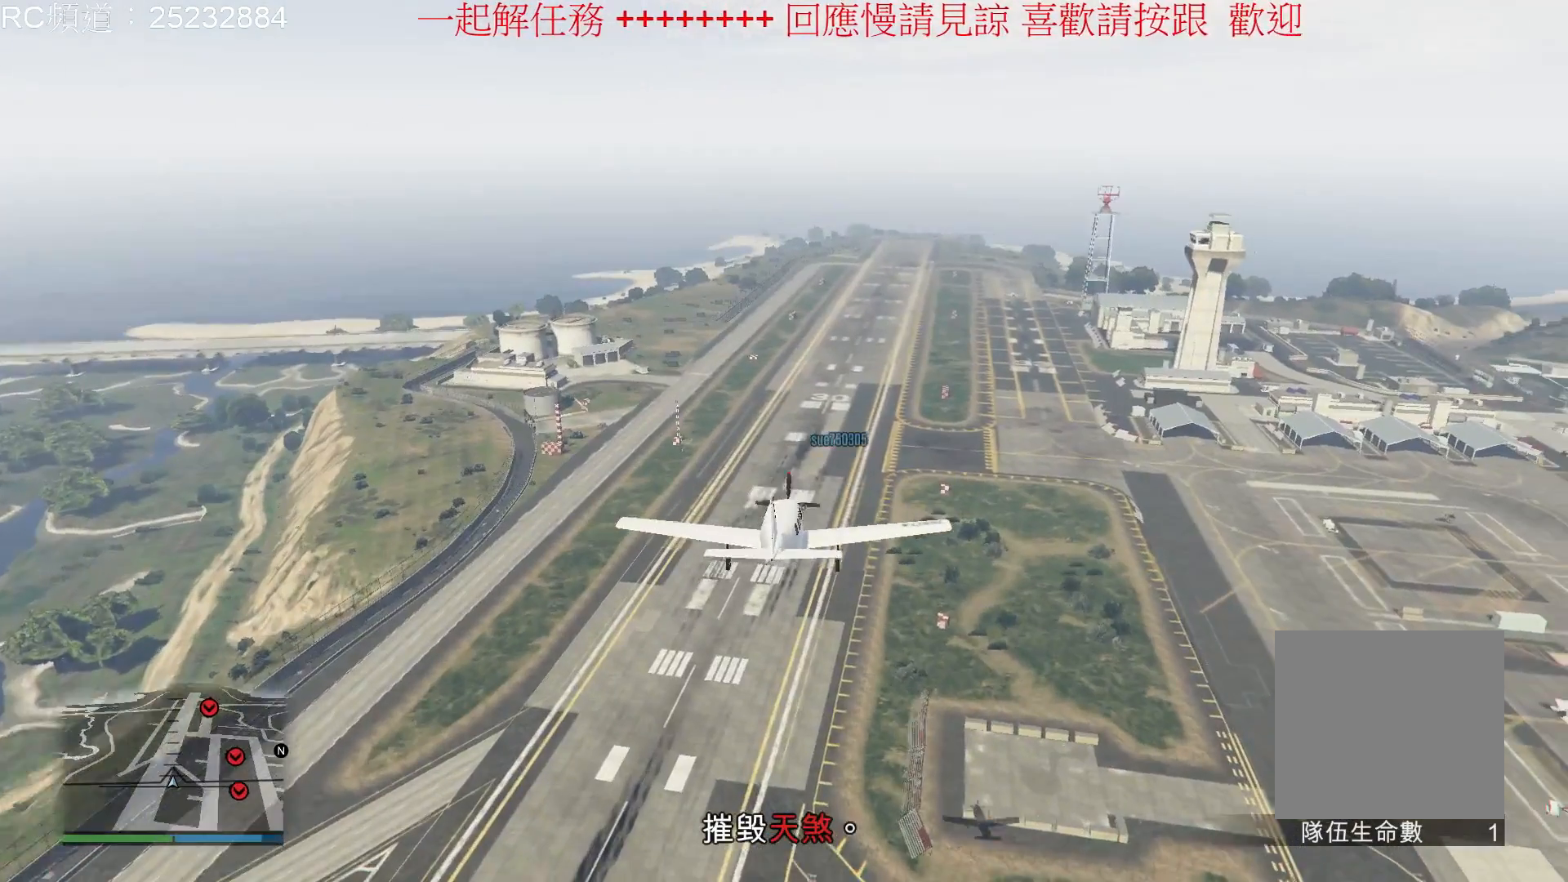
Gameplay with a controller (Xbox layout); each line is a JSON object with the inputs held at the frame after it. "events" lists button and stick changes between this image and that frame as [ms after this image, input, new state], when the widget could be followed in between. Not read: L3 R3.
{"buttons": [], "left_stick": "center", "right_stick": "center", "events": []}
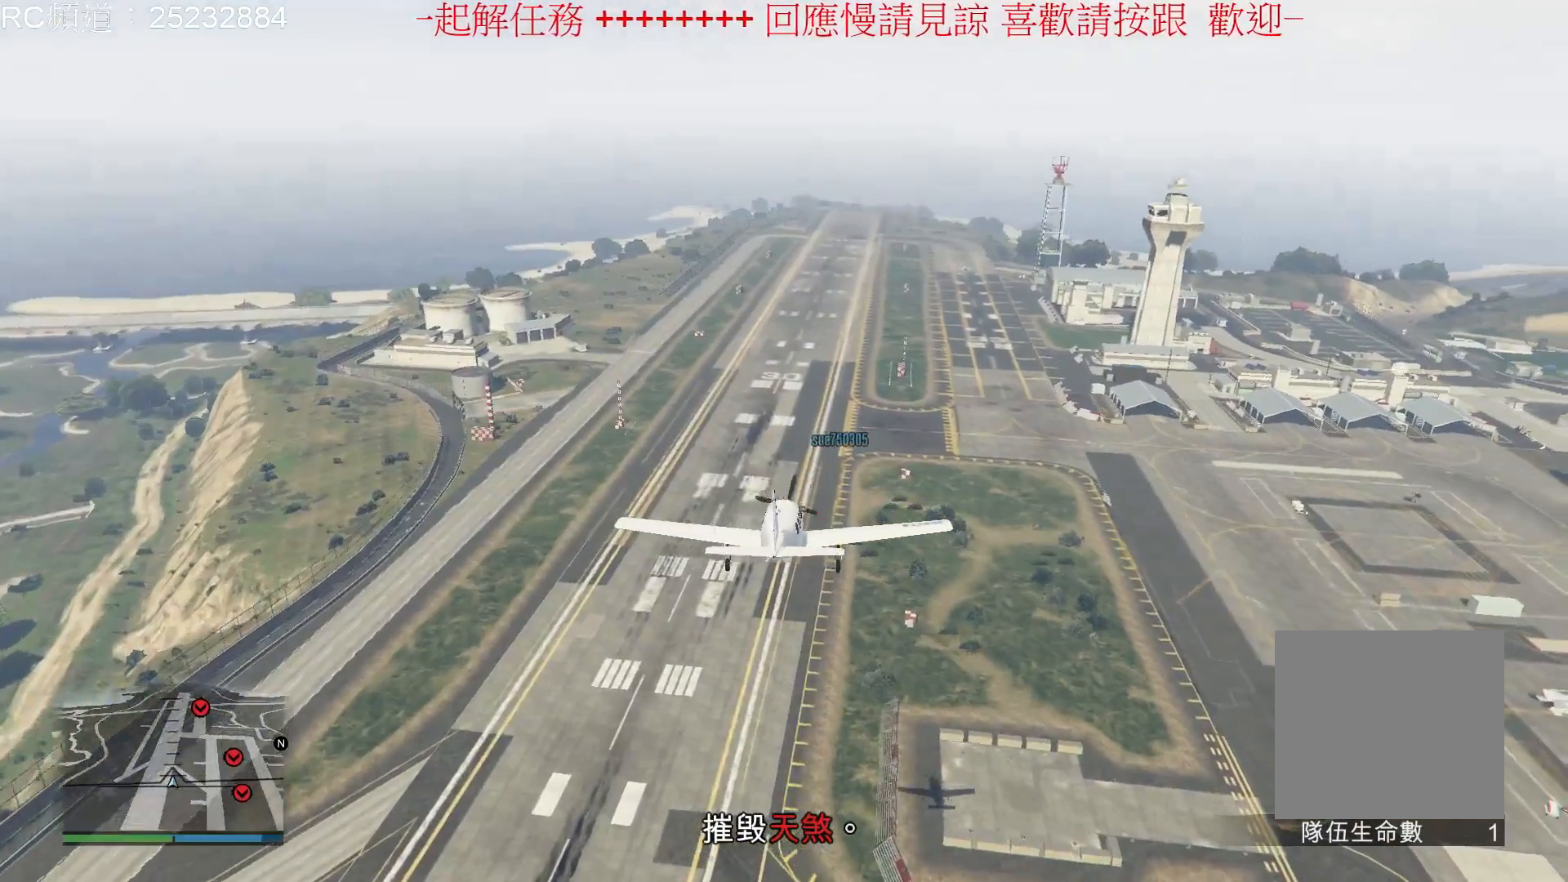
{"buttons": [], "left_stick": "left", "right_stick": "center", "events": [[133, "left_stick", "left"]]}
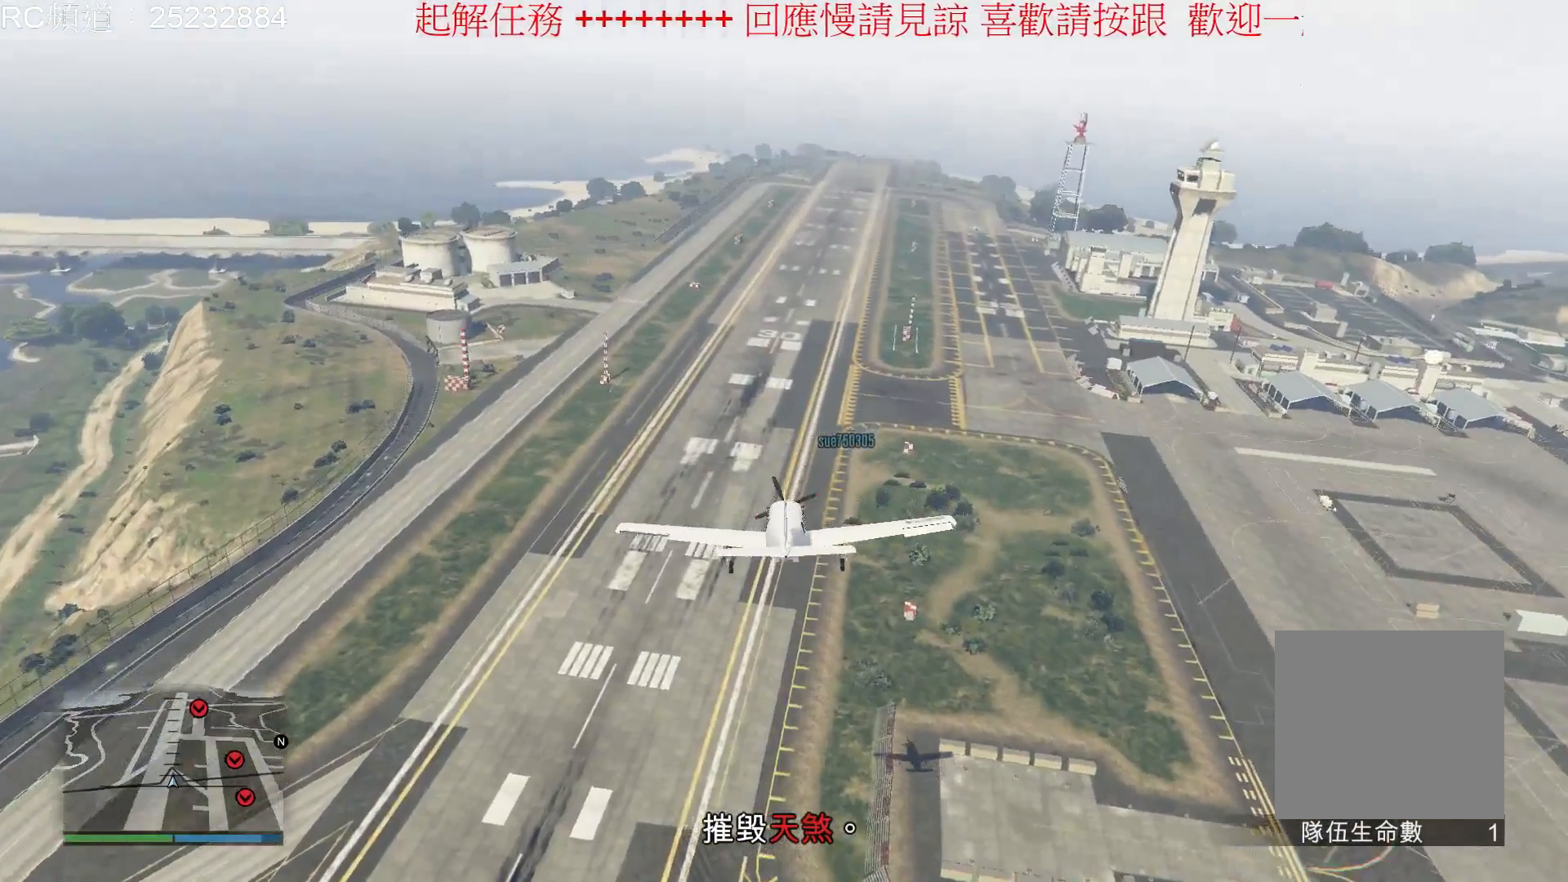
{"buttons": [], "left_stick": "down", "right_stick": "center", "events": [[67, "left_stick", "center"], [400, "left_stick", "down"]]}
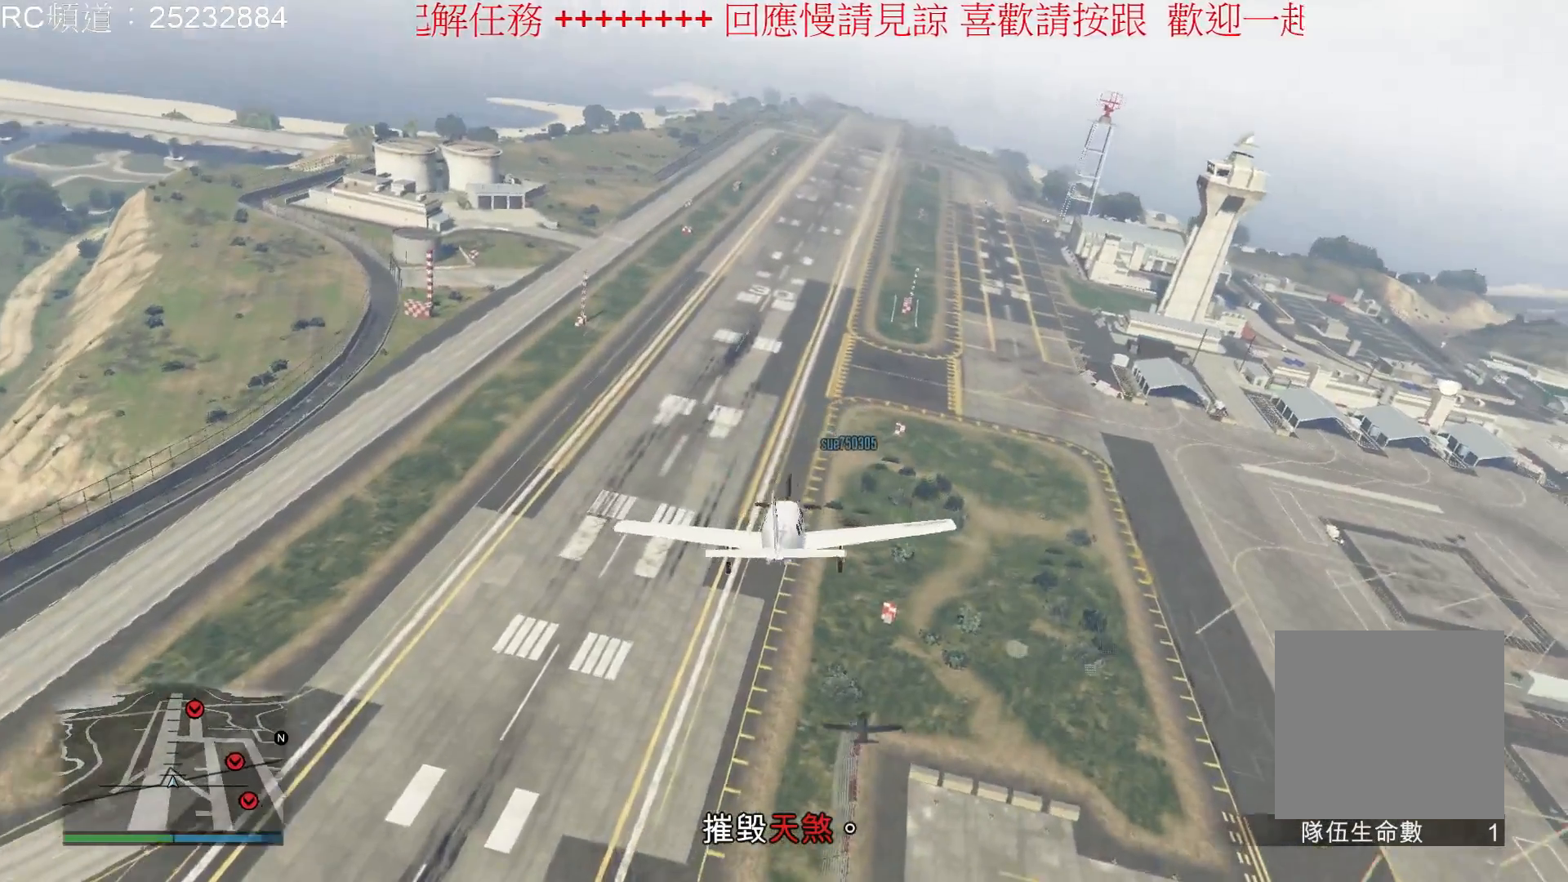
{"buttons": [], "left_stick": "center", "right_stick": "center", "events": [[67, "R1", "down"], [133, "R1", "up"], [200, "R1", "down"], [267, "R1", "up"], [333, "left_stick", "center"]]}
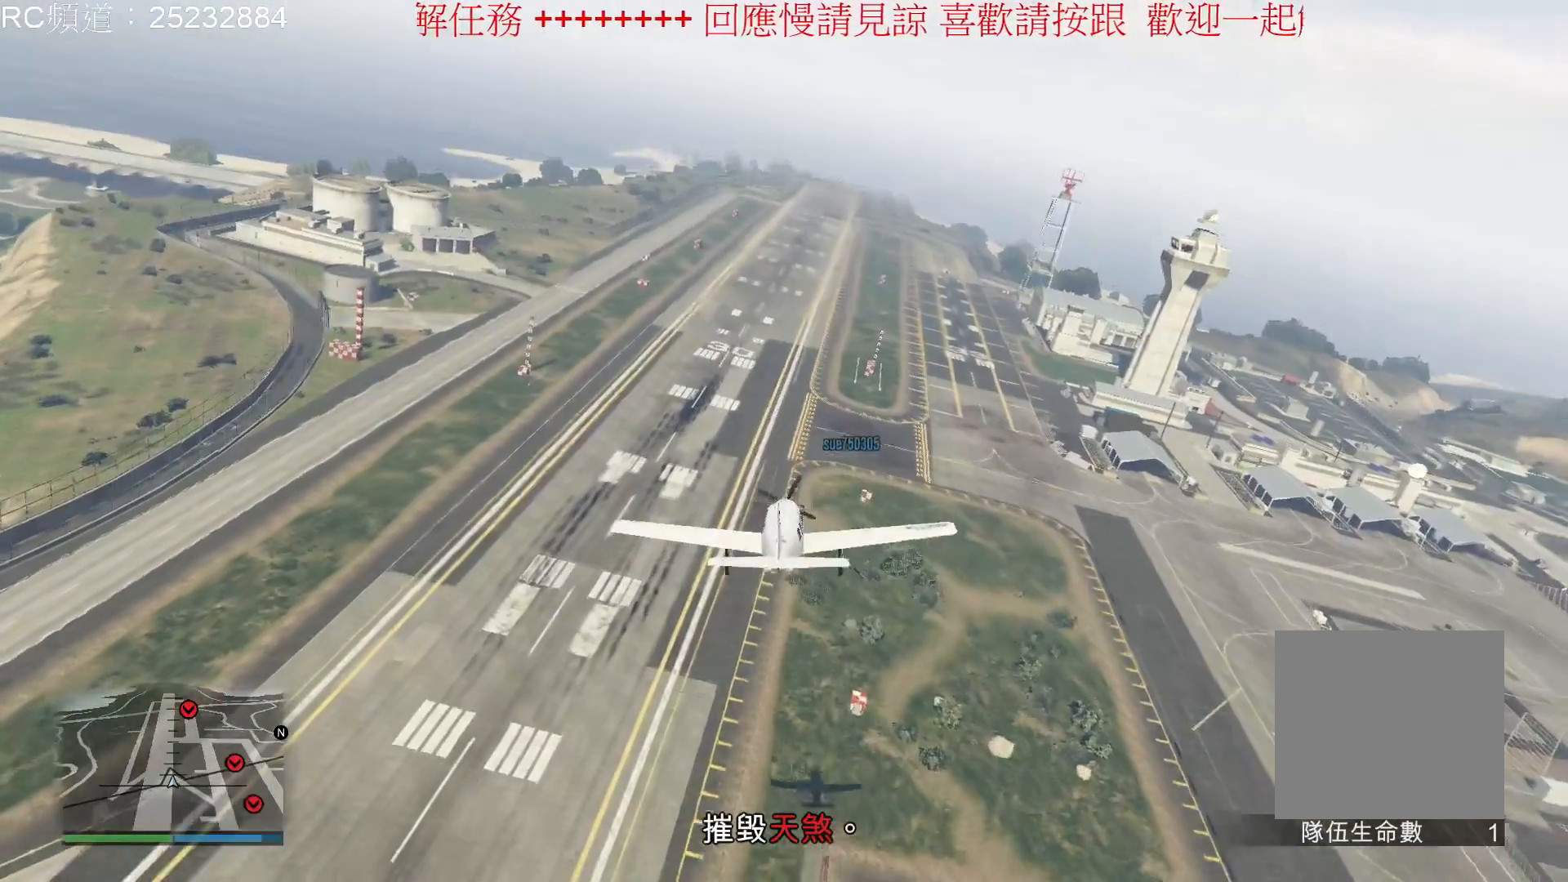
{"buttons": [], "left_stick": "center", "right_stick": "center", "events": [[333, "L1", "down"], [433, "L1", "up"]]}
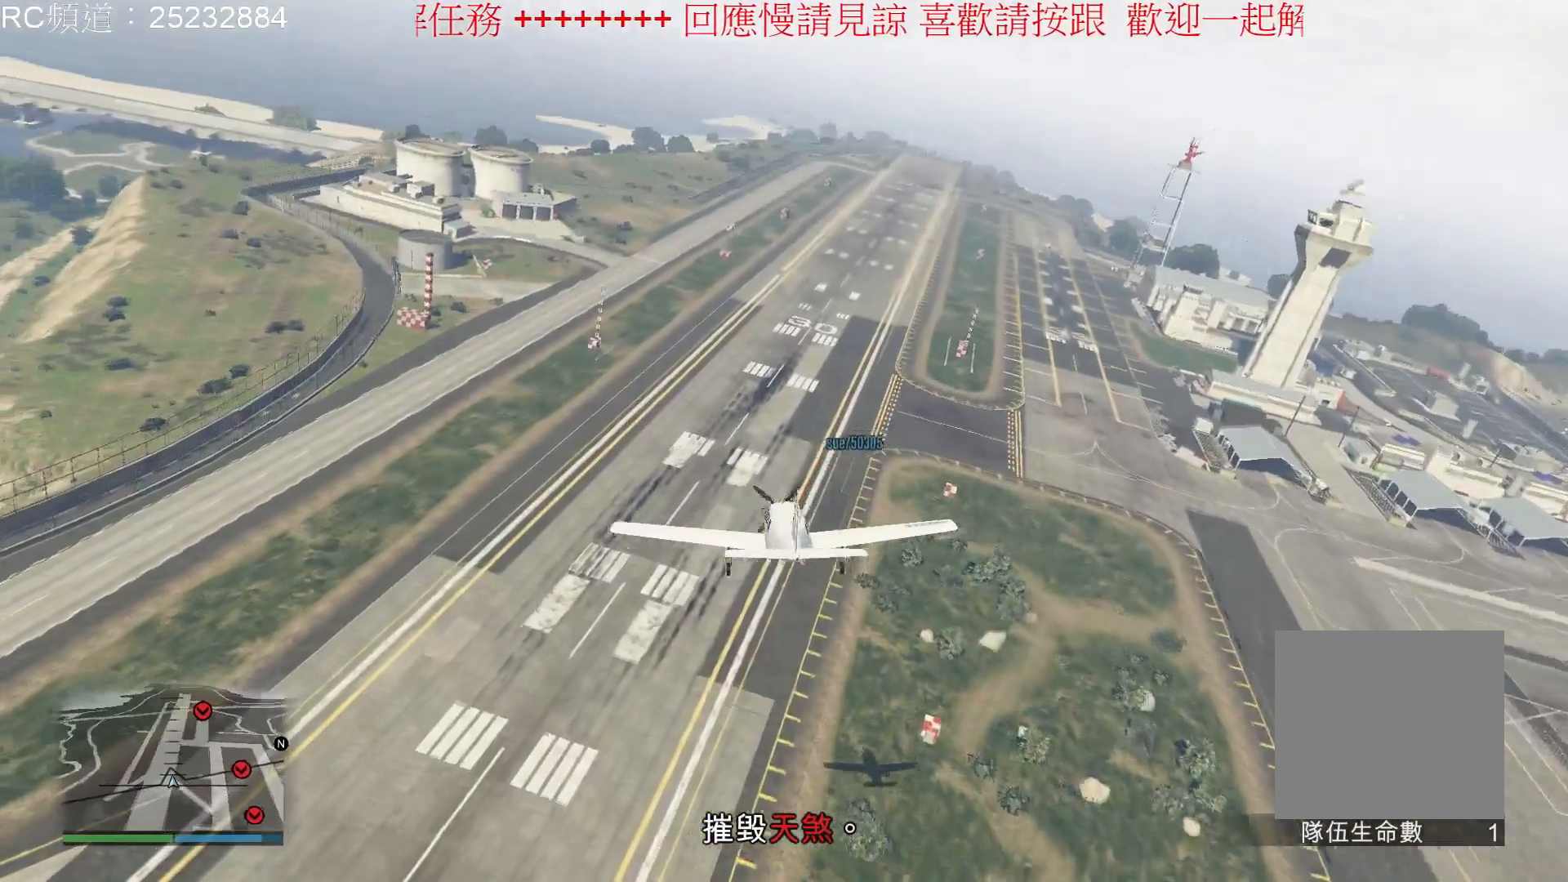
{"buttons": [], "left_stick": "down", "right_stick": "center", "events": [[33, "left_stick", "down"]]}
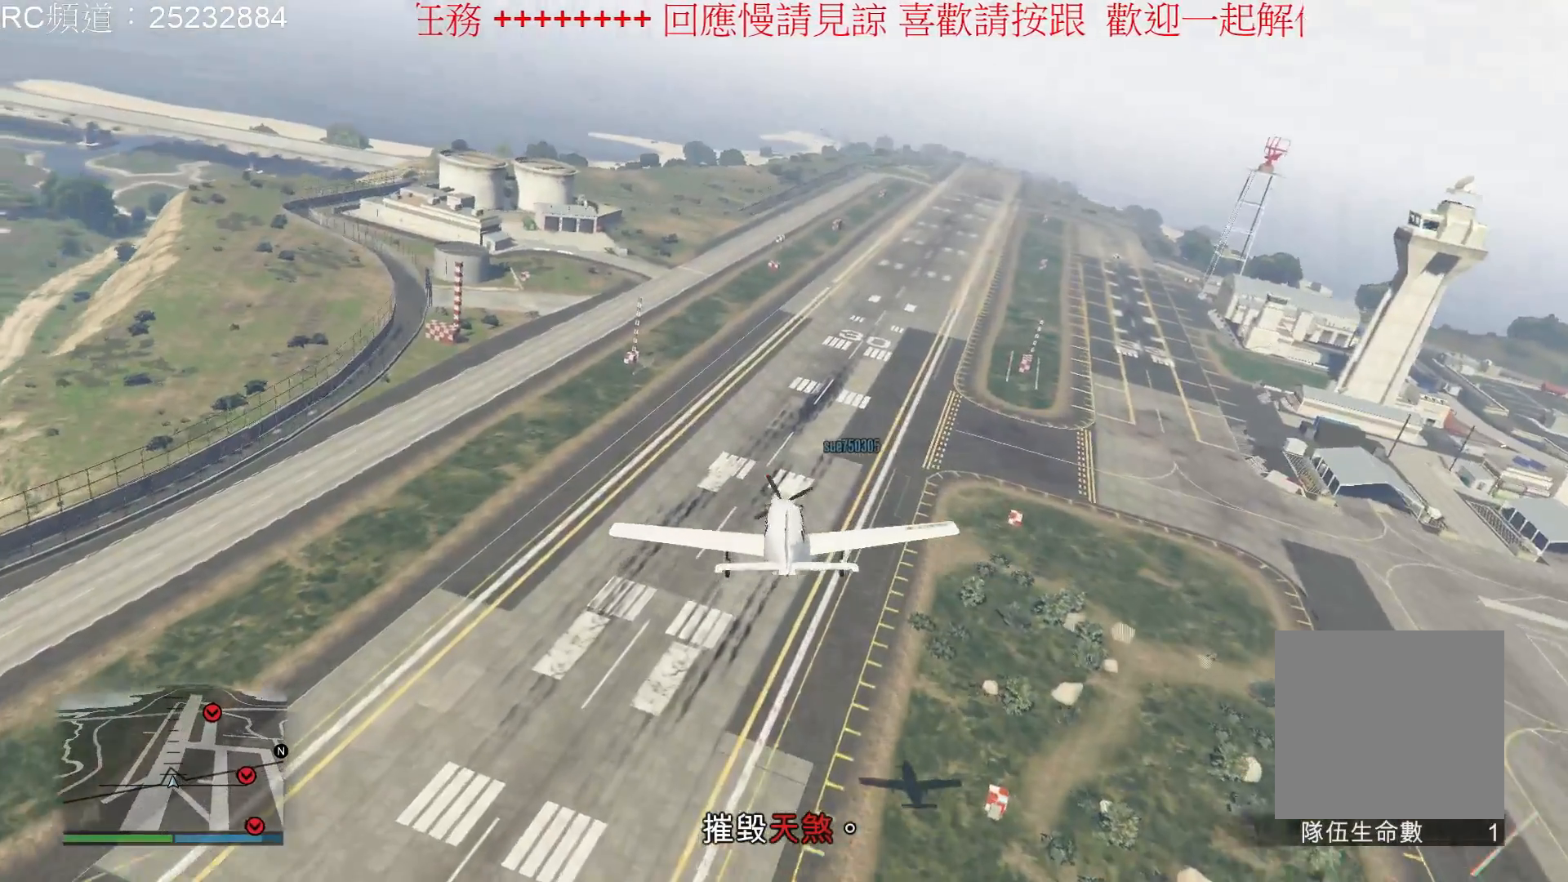
{"buttons": [], "left_stick": "center", "right_stick": "center", "events": [[233, "left_stick", "center"]]}
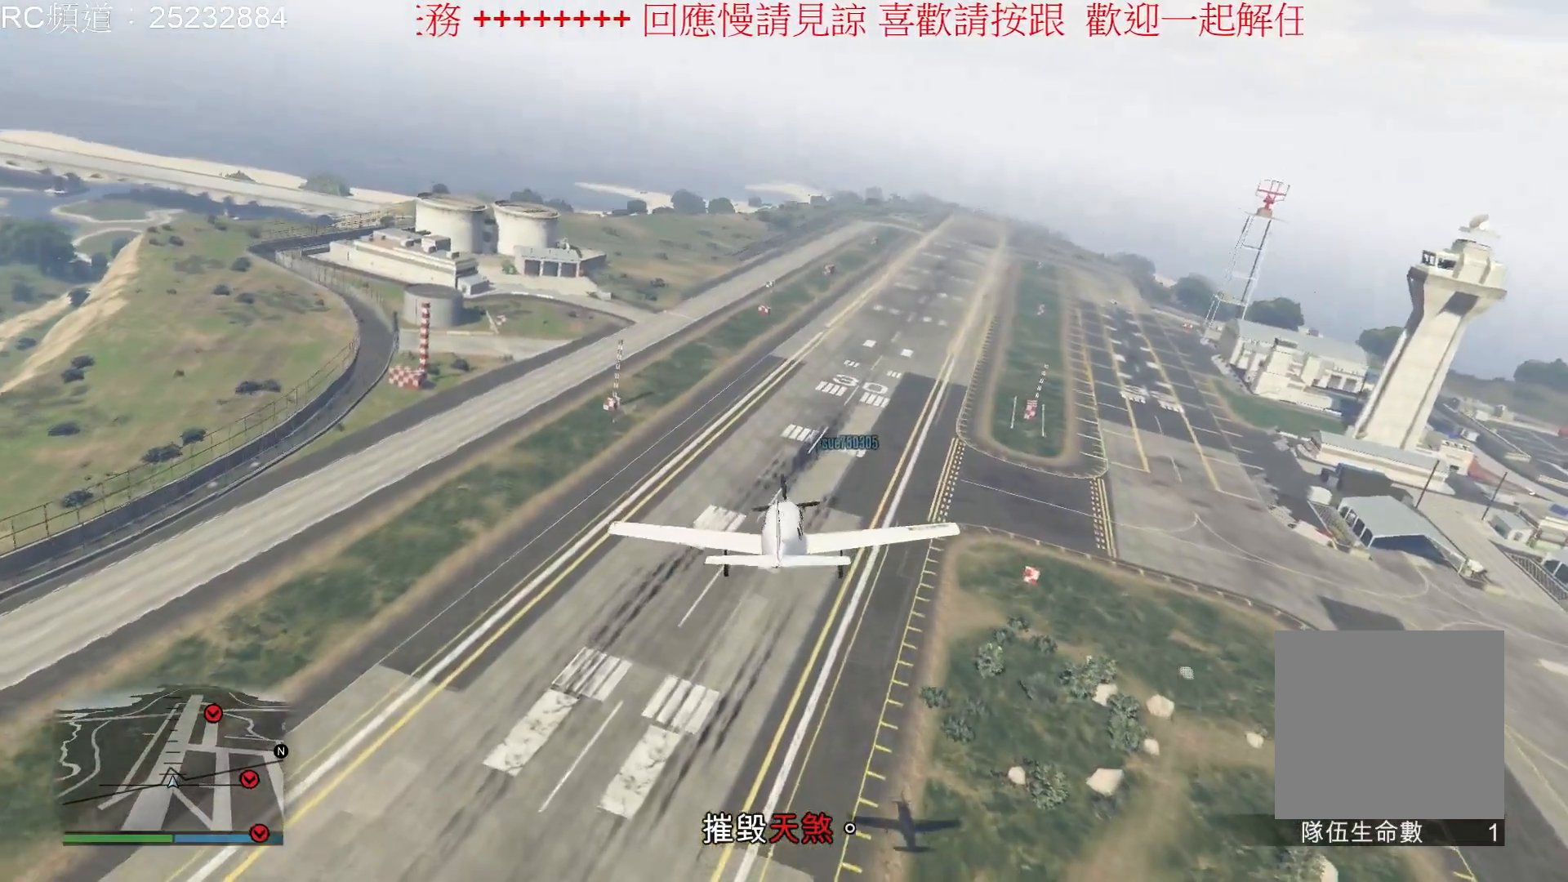
{"buttons": [], "left_stick": "down", "right_stick": "center", "events": [[267, "left_stick", "down"]]}
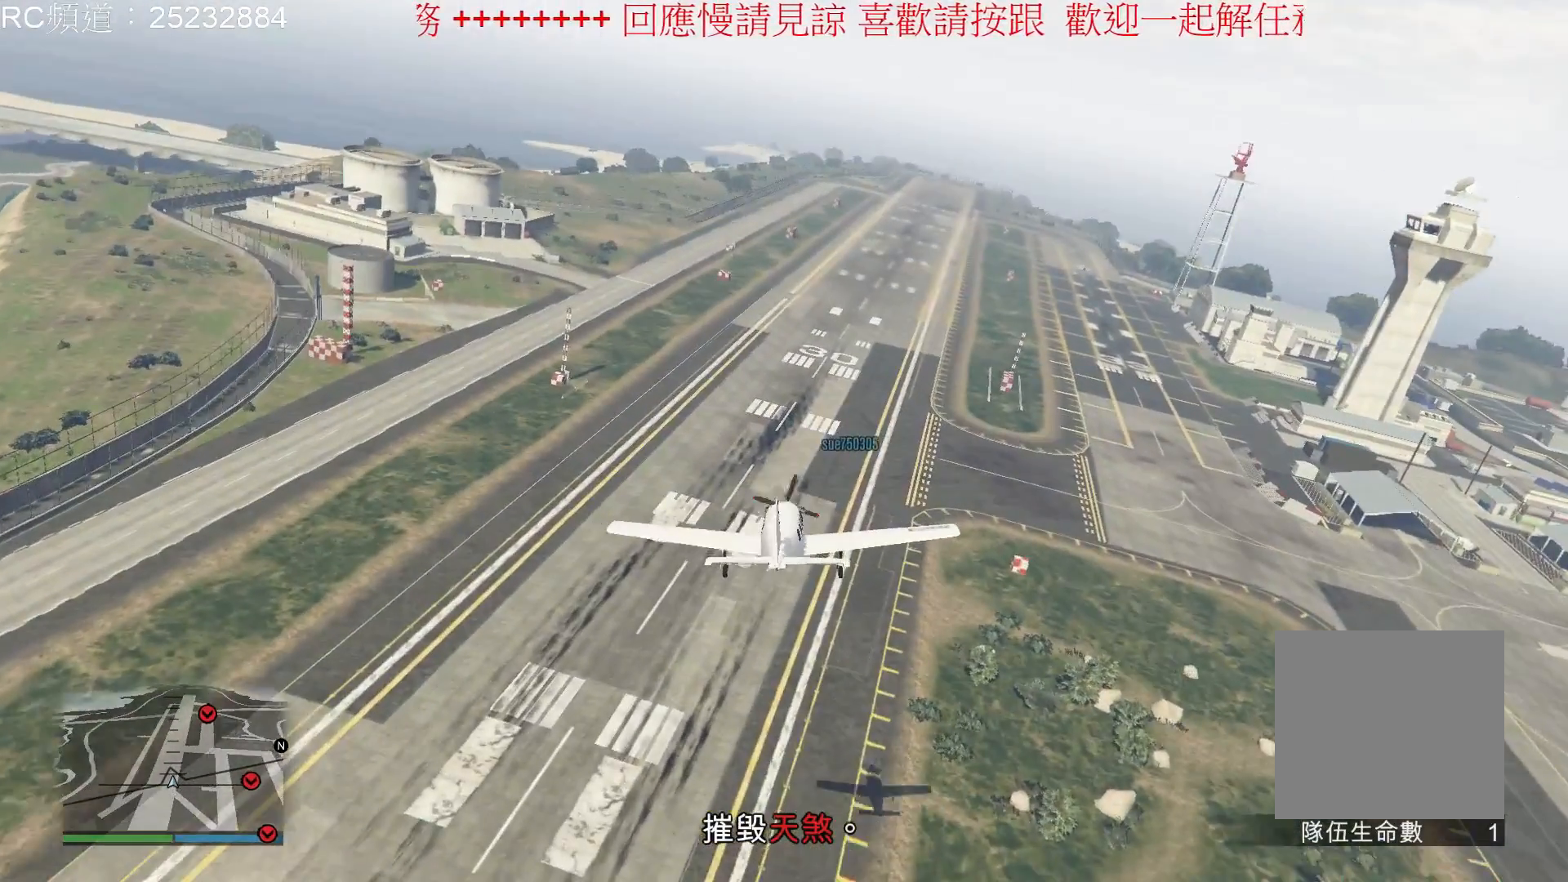
{"buttons": [], "left_stick": "down", "right_stick": "center", "events": []}
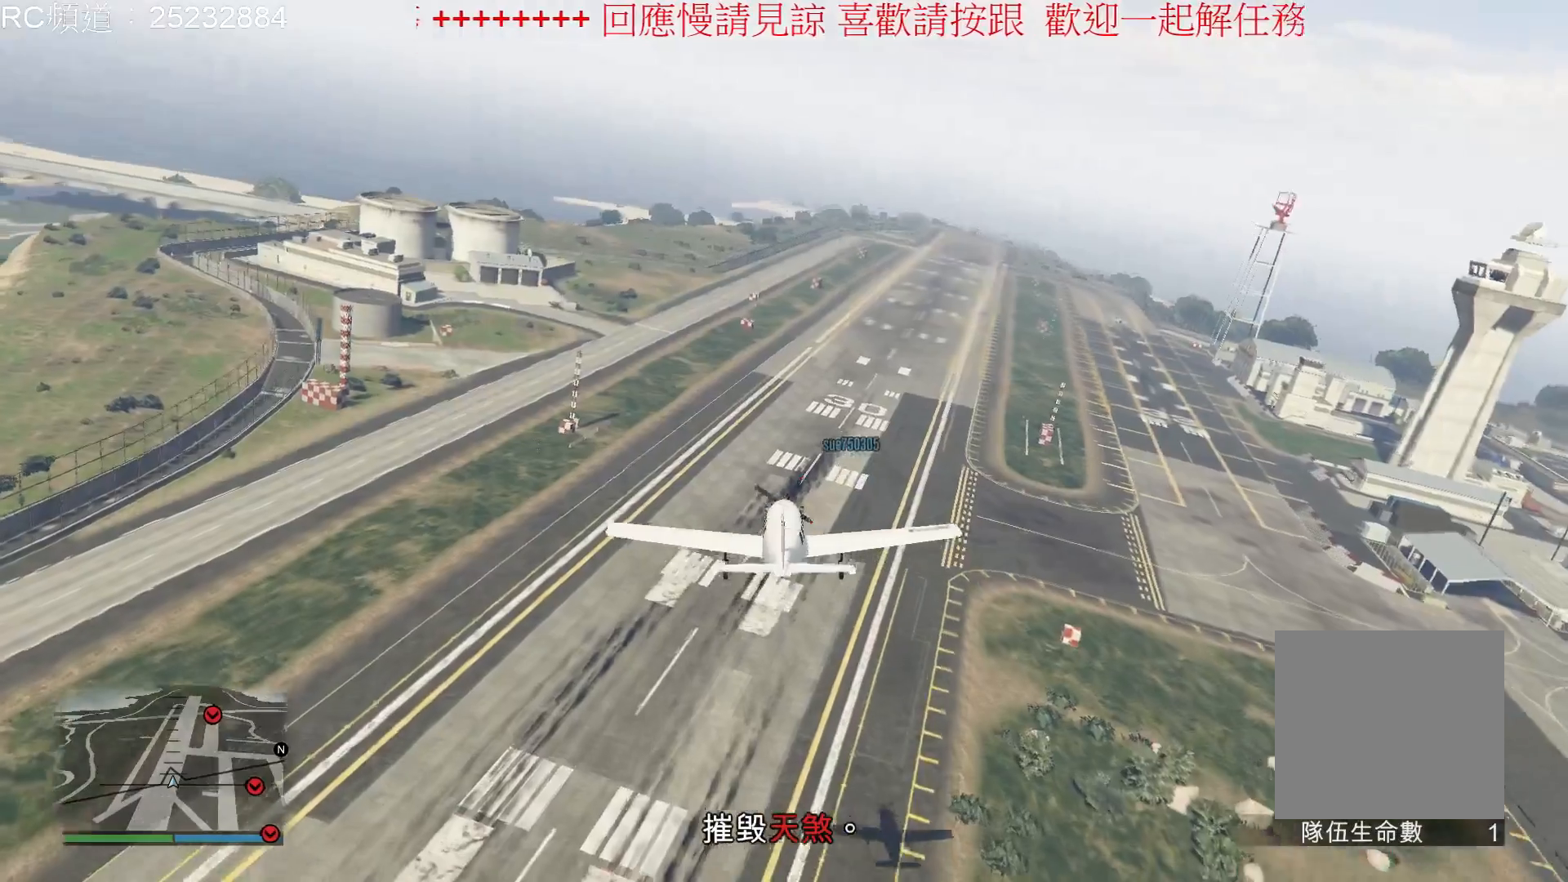
{"buttons": [], "left_stick": "right", "right_stick": "center", "events": [[167, "left_stick", "center"], [333, "left_stick", "right"]]}
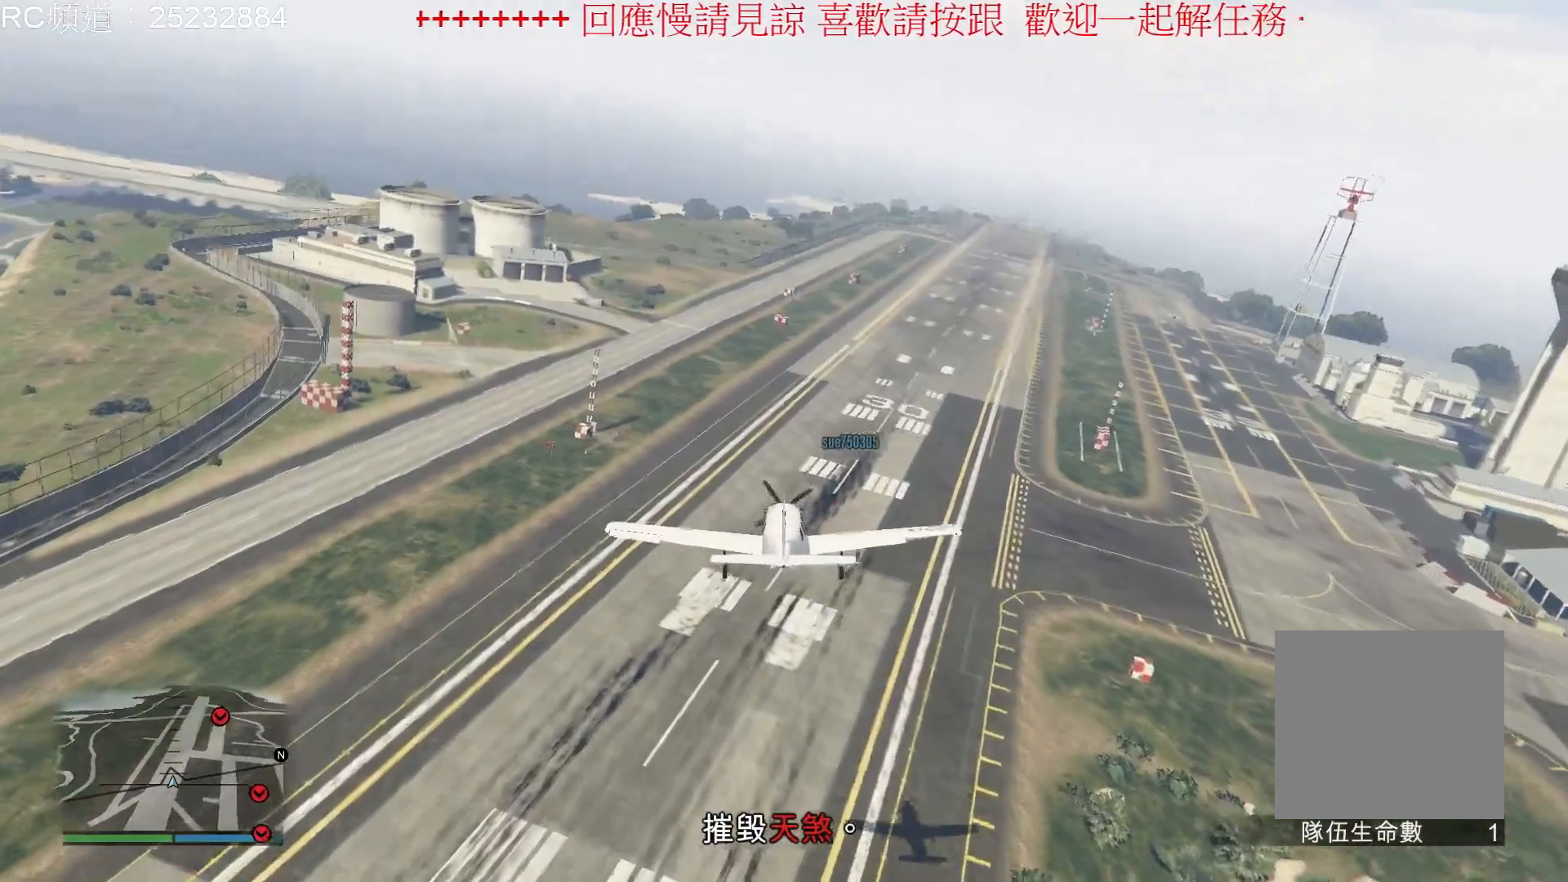
{"buttons": [], "left_stick": "center", "right_stick": "center", "events": [[233, "left_stick", "down-right"], [333, "R1", "down"], [433, "left_stick", "center"], [467, "R1", "up"]]}
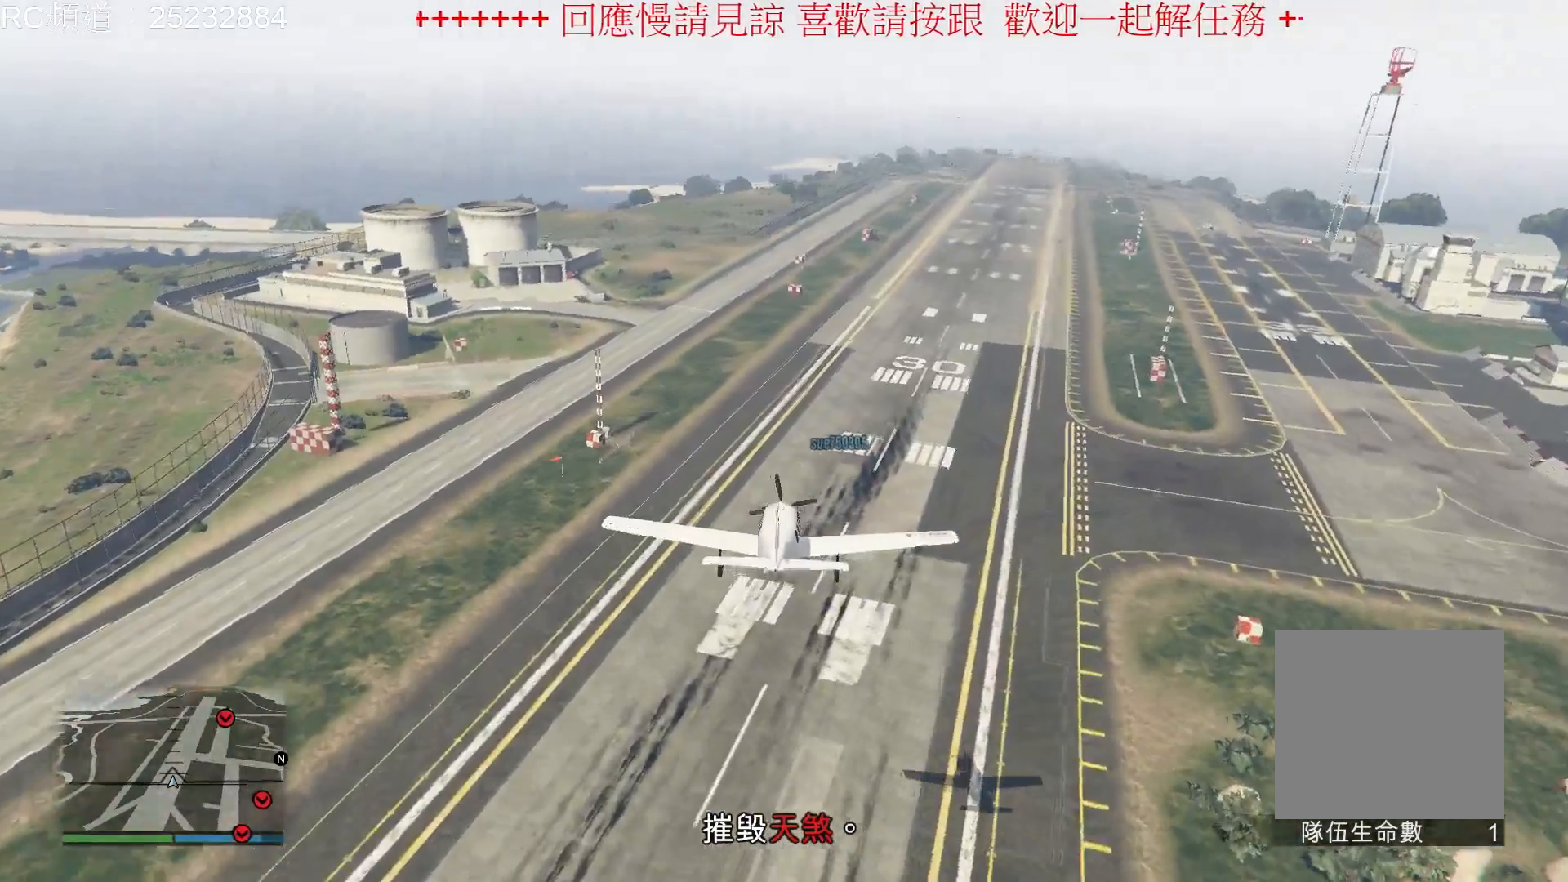
{"buttons": [], "left_stick": "down", "right_stick": "center", "events": [[167, "left_stick", "down-right"], [333, "left_stick", "down"]]}
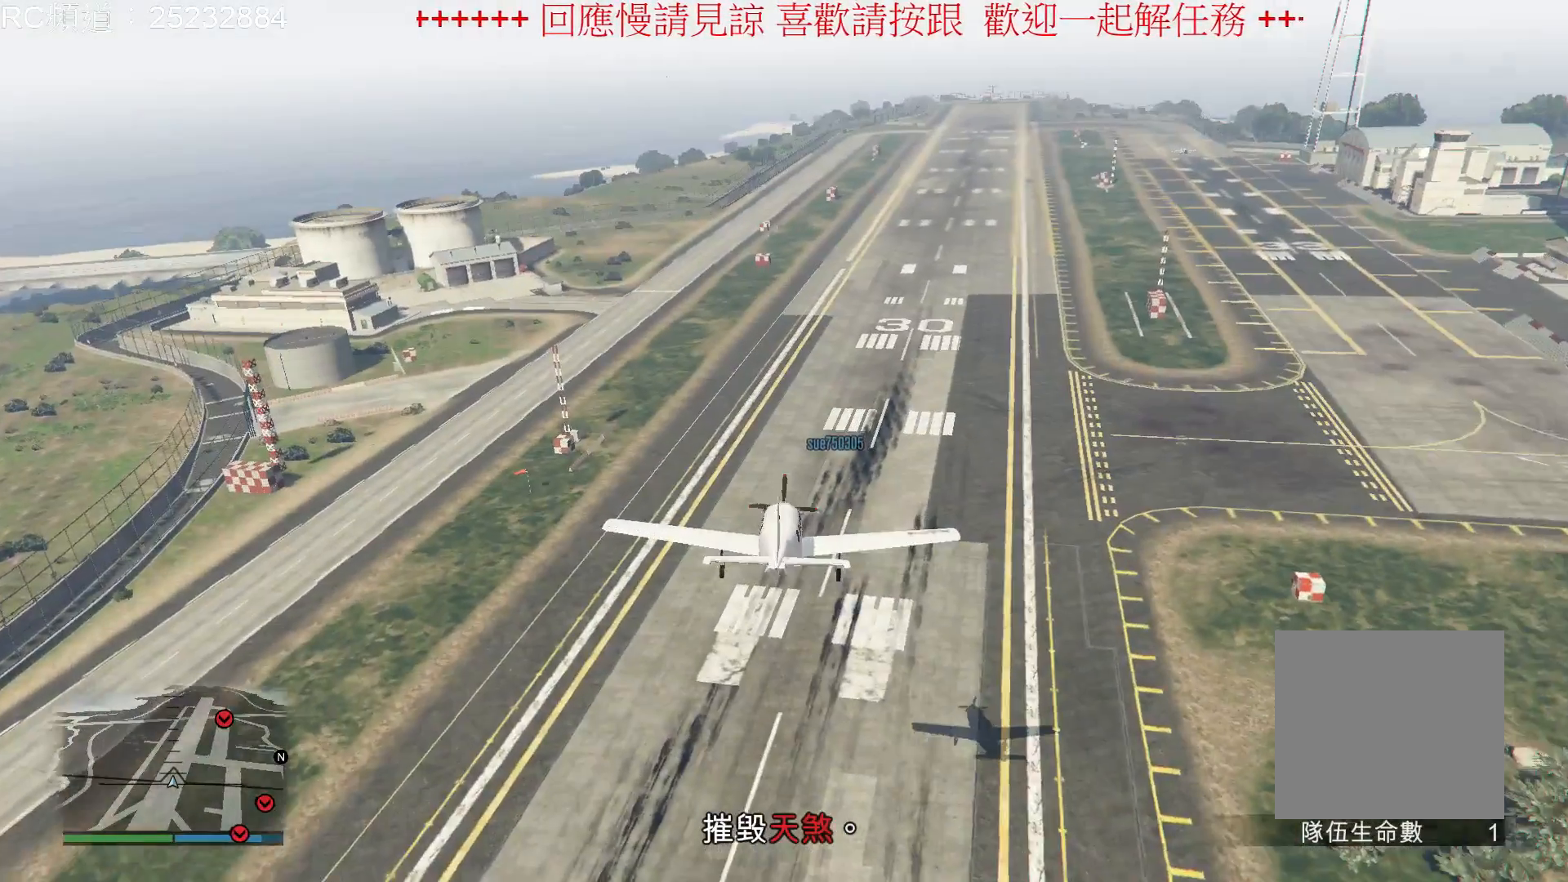
{"buttons": [], "left_stick": "down-left", "right_stick": "center", "events": [[433, "left_stick", "down-left"]]}
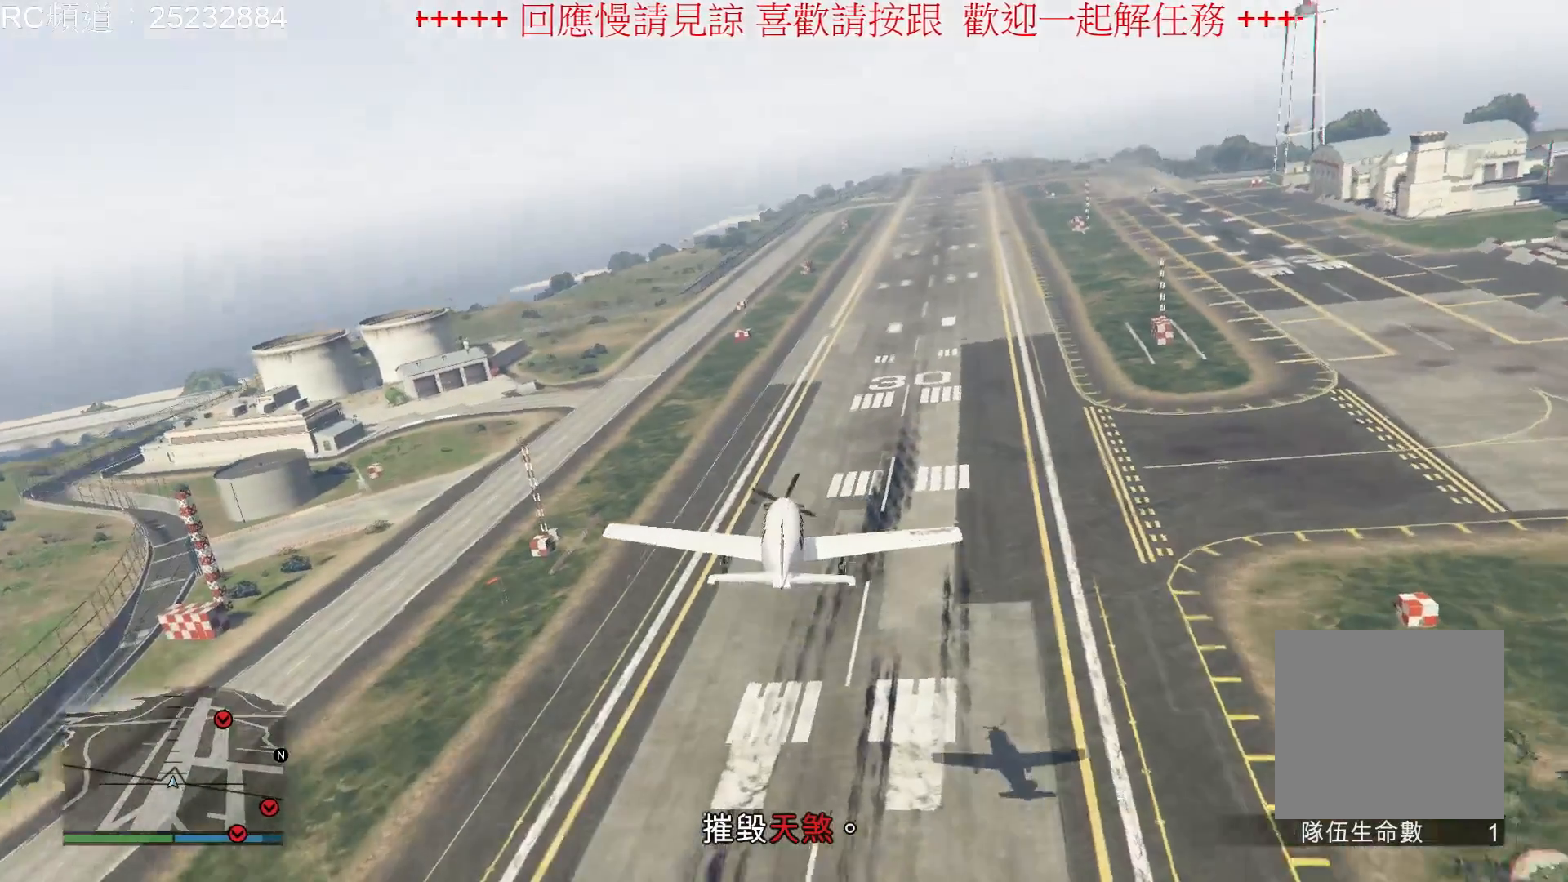
{"buttons": [], "left_stick": "down", "right_stick": "center", "events": [[100, "left_stick", "center"], [333, "left_stick", "down-right"], [467, "left_stick", "down"]]}
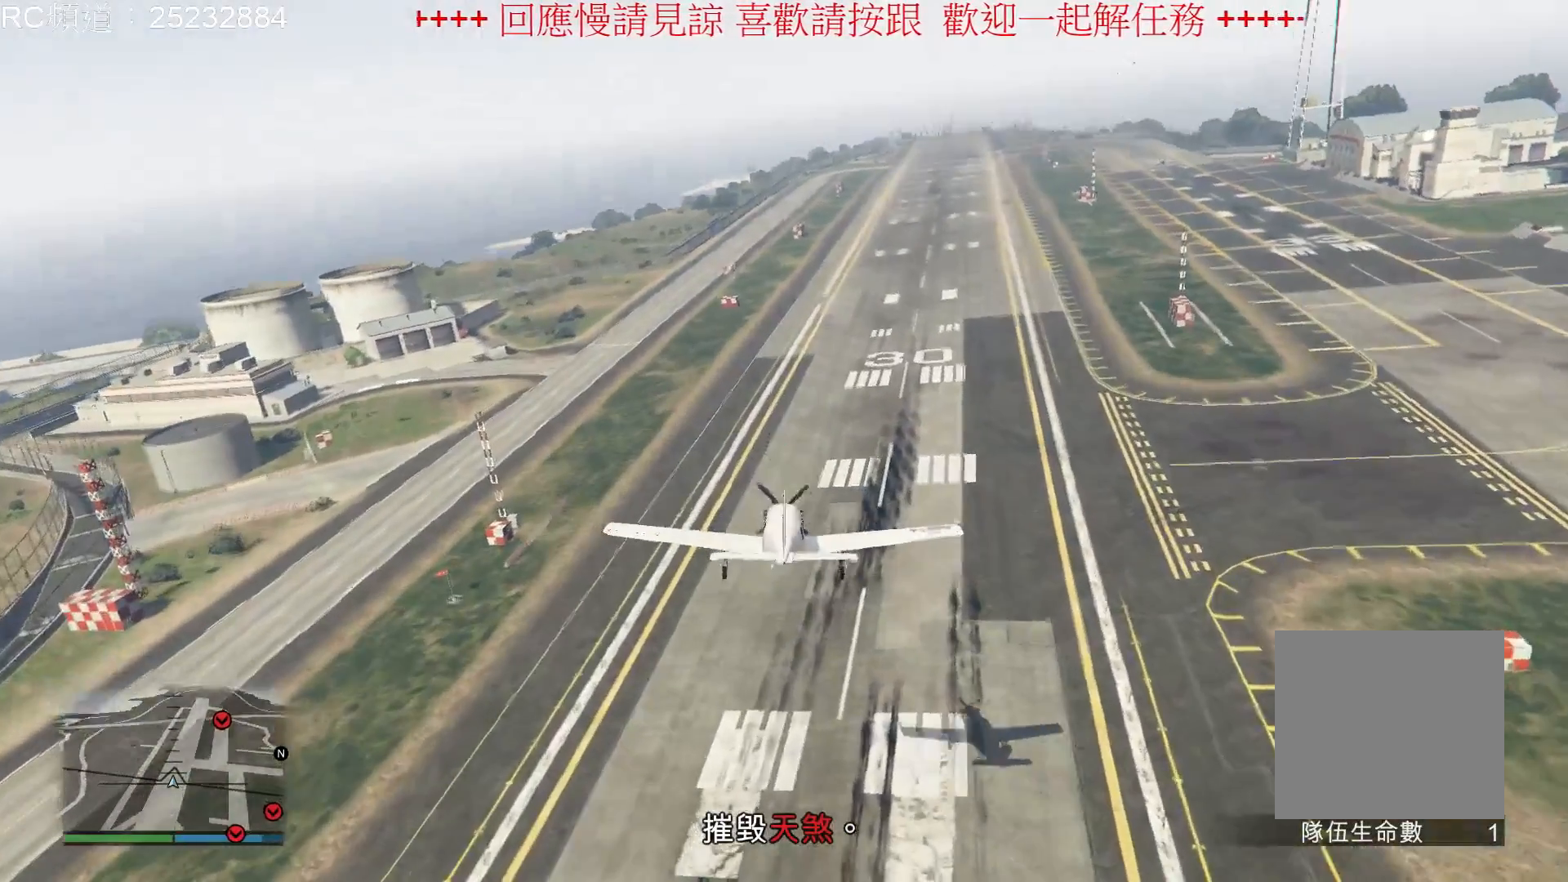
{"buttons": [], "left_stick": "down", "right_stick": "center", "events": []}
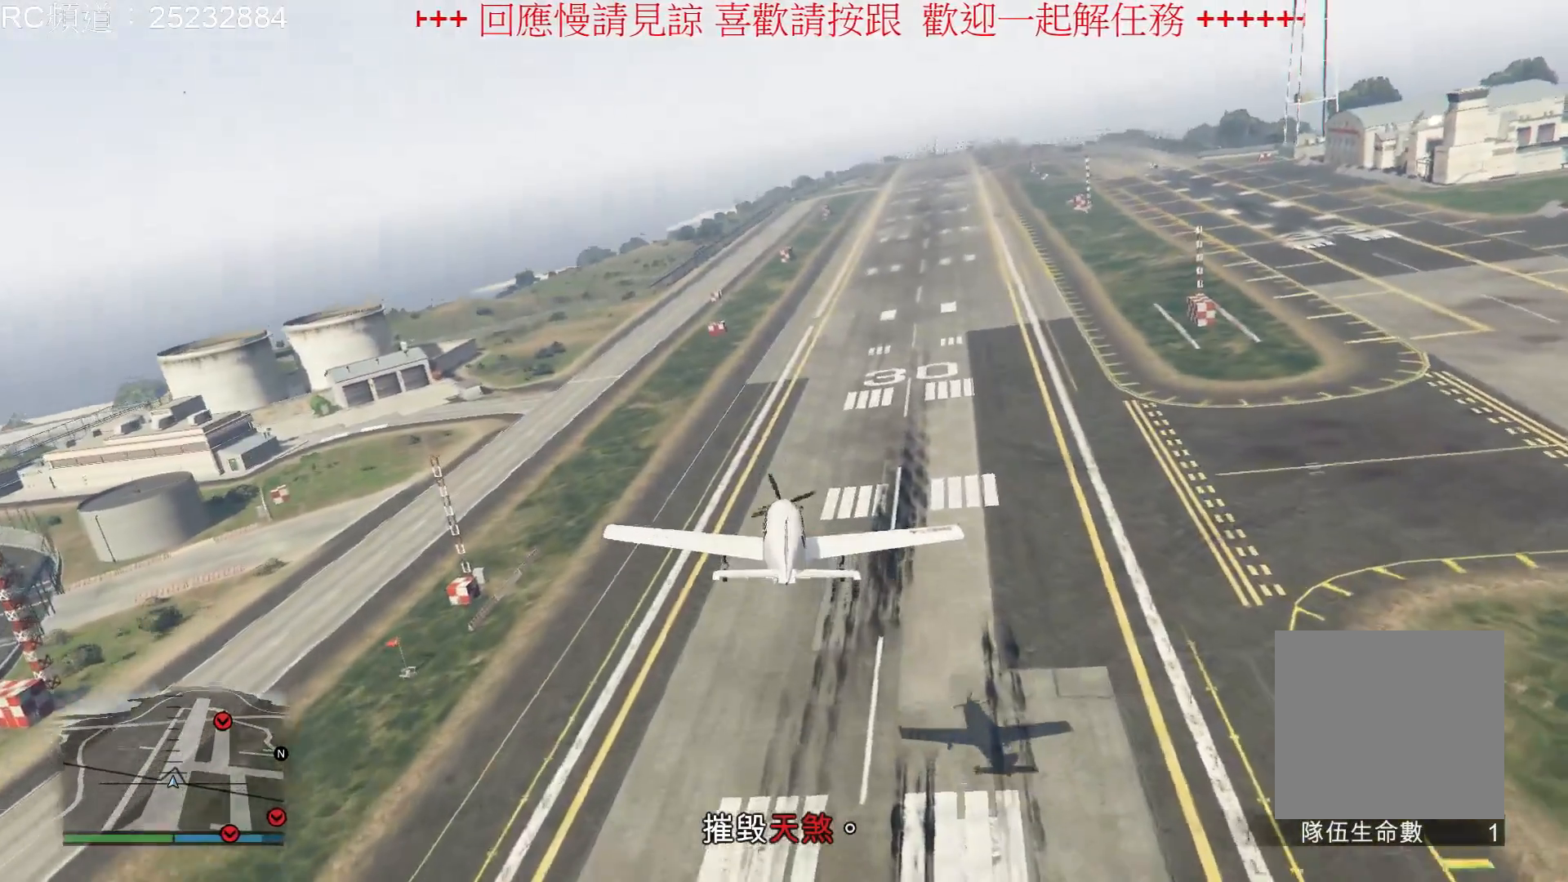
{"buttons": ["R1"], "left_stick": "down", "right_stick": "center", "events": [[500, "R1", "down"]]}
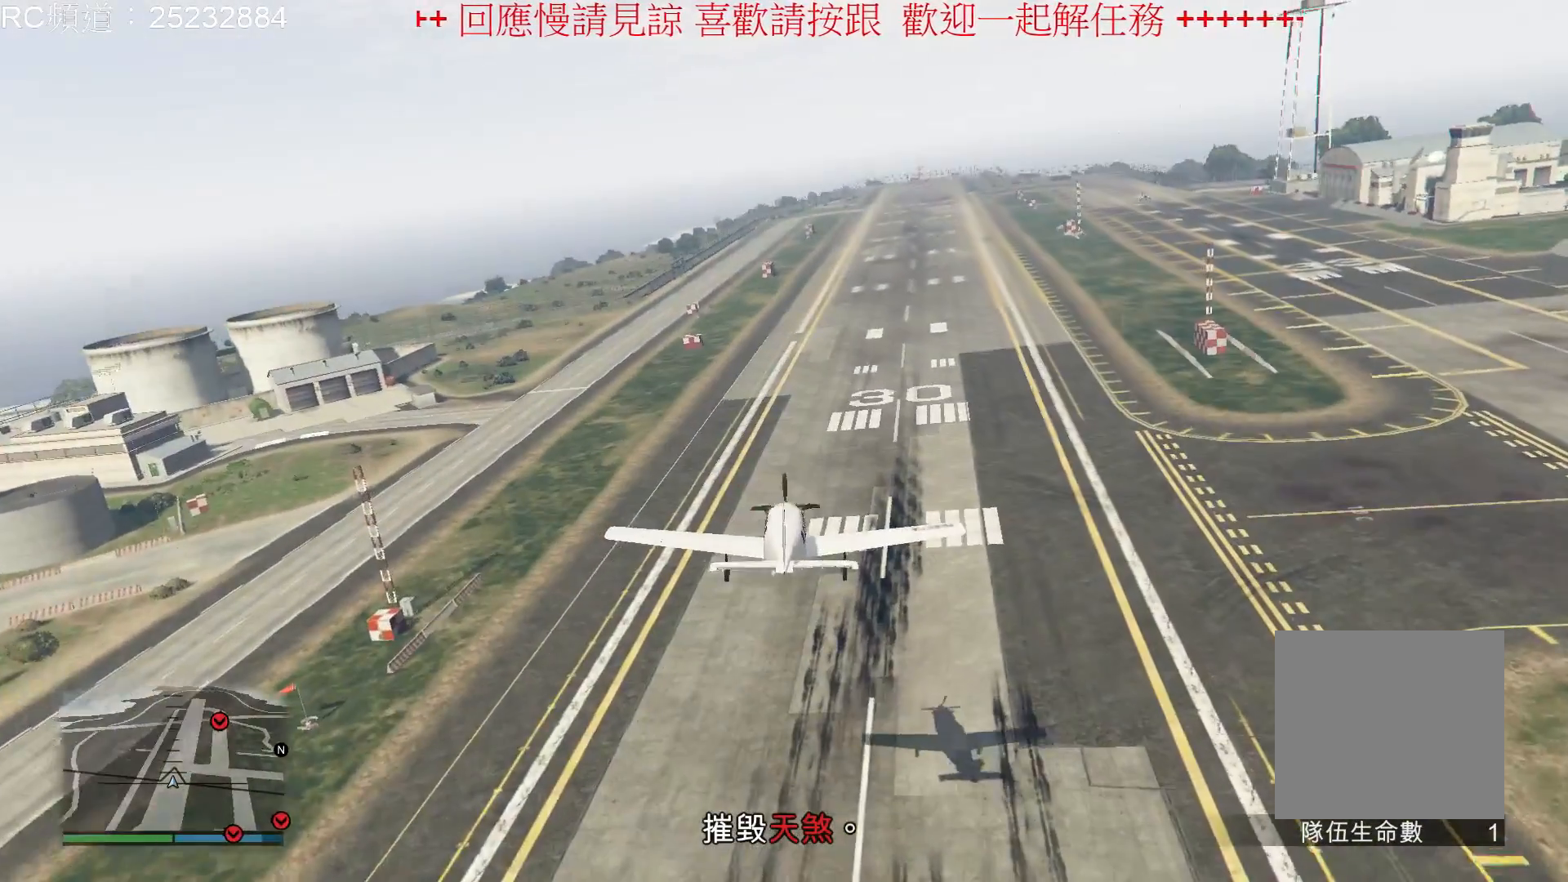
{"buttons": [], "left_stick": "down", "right_stick": "center", "events": [[367, "R1", "up"]]}
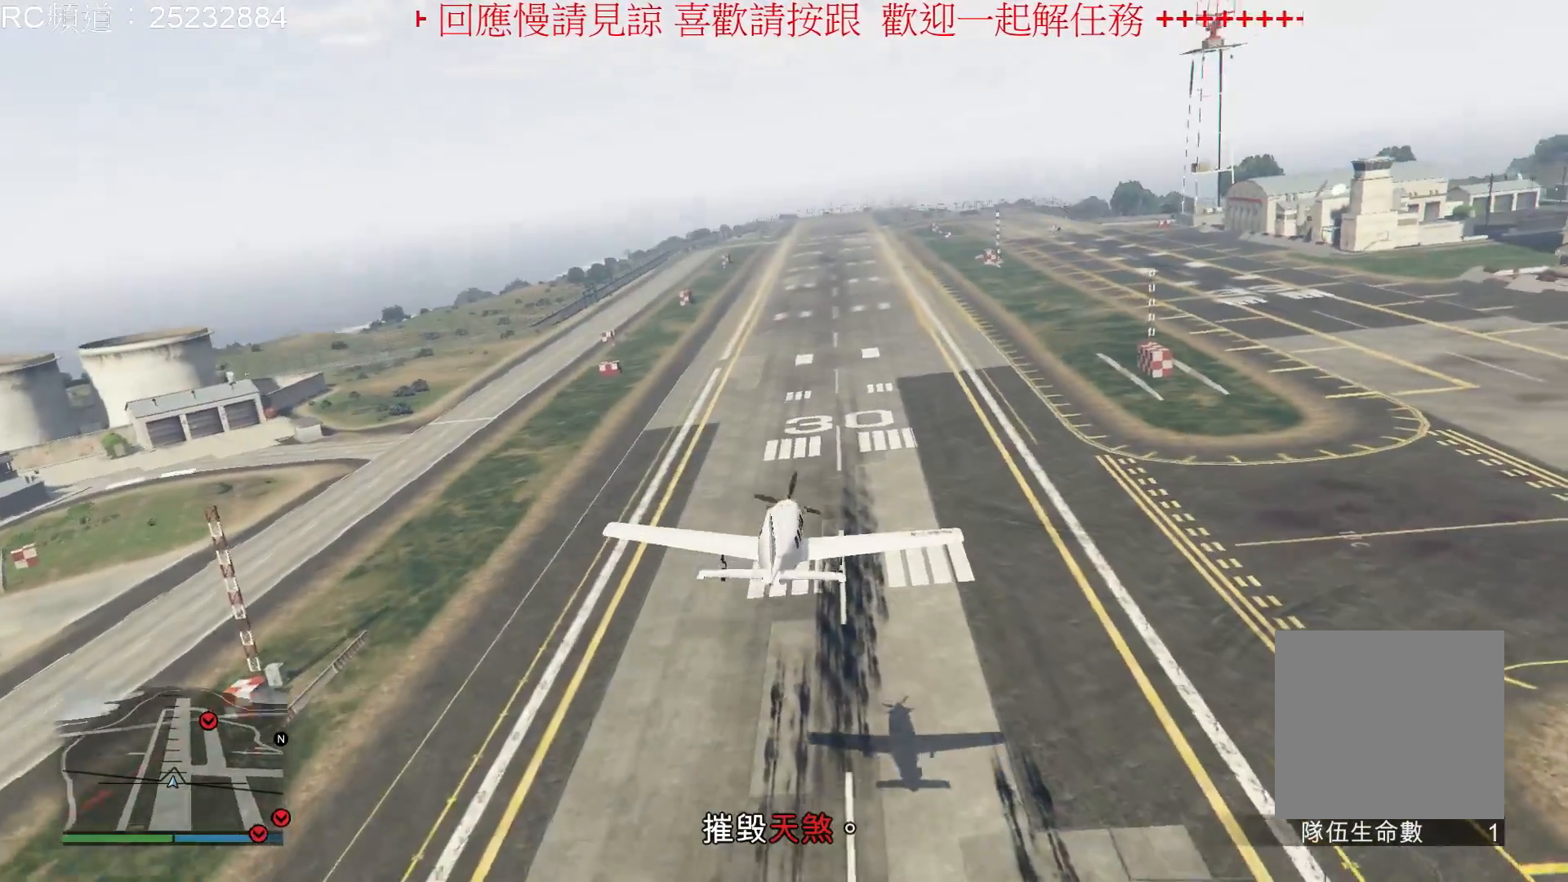
{"buttons": ["L1"], "left_stick": "down", "right_stick": "center", "events": [[400, "L1", "down"]]}
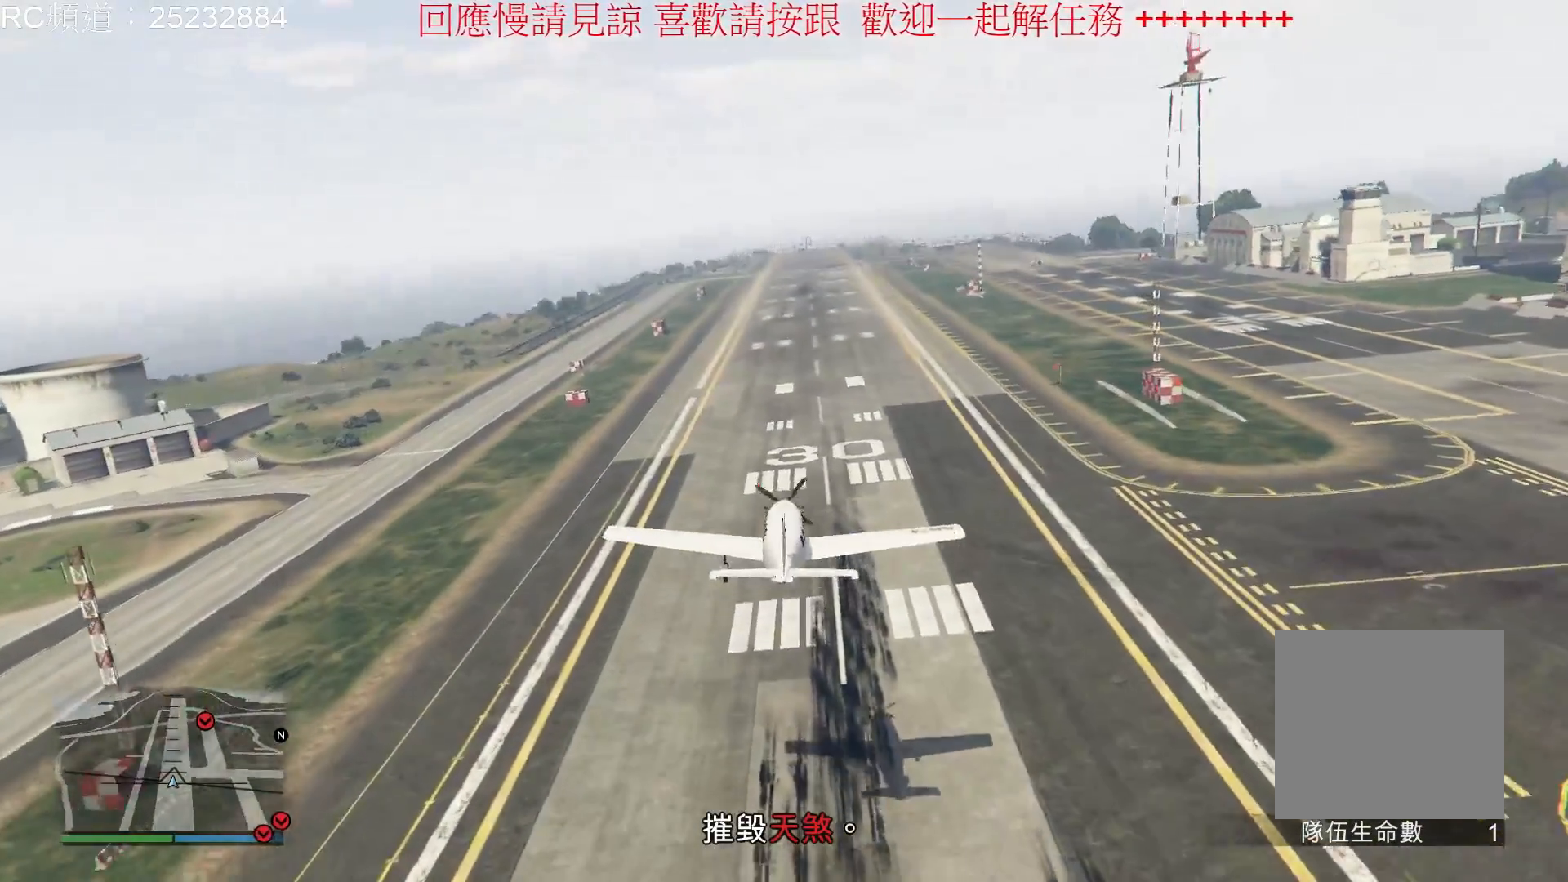
{"buttons": [], "left_stick": "down", "right_stick": "center", "events": [[33, "L1", "up"]]}
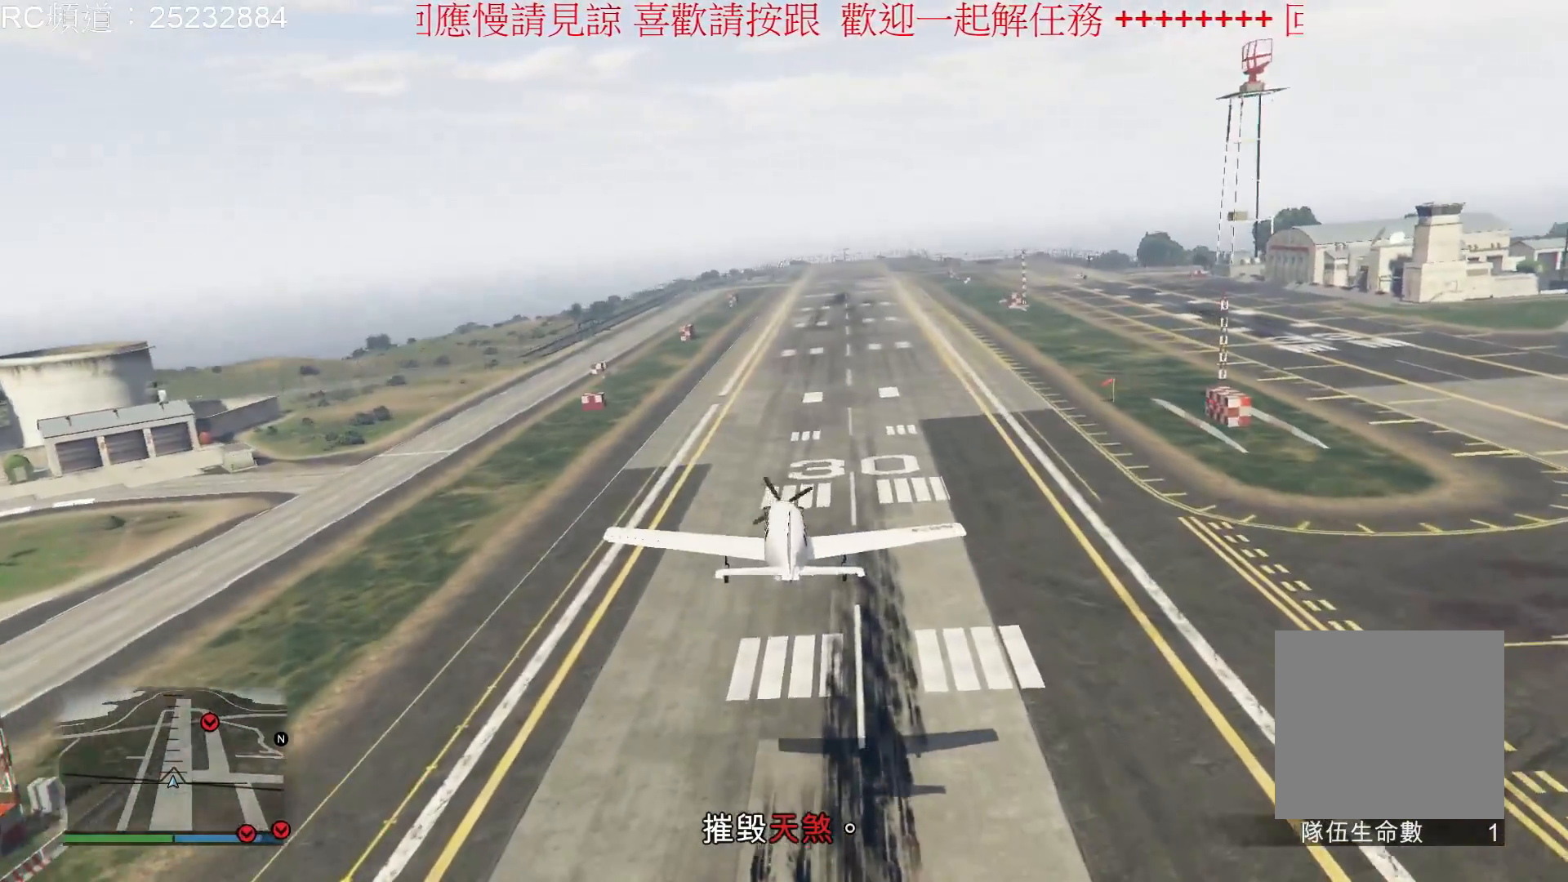
{"buttons": [], "left_stick": "down", "right_stick": "center", "events": [[133, "R1", "down"], [233, "R1", "up"]]}
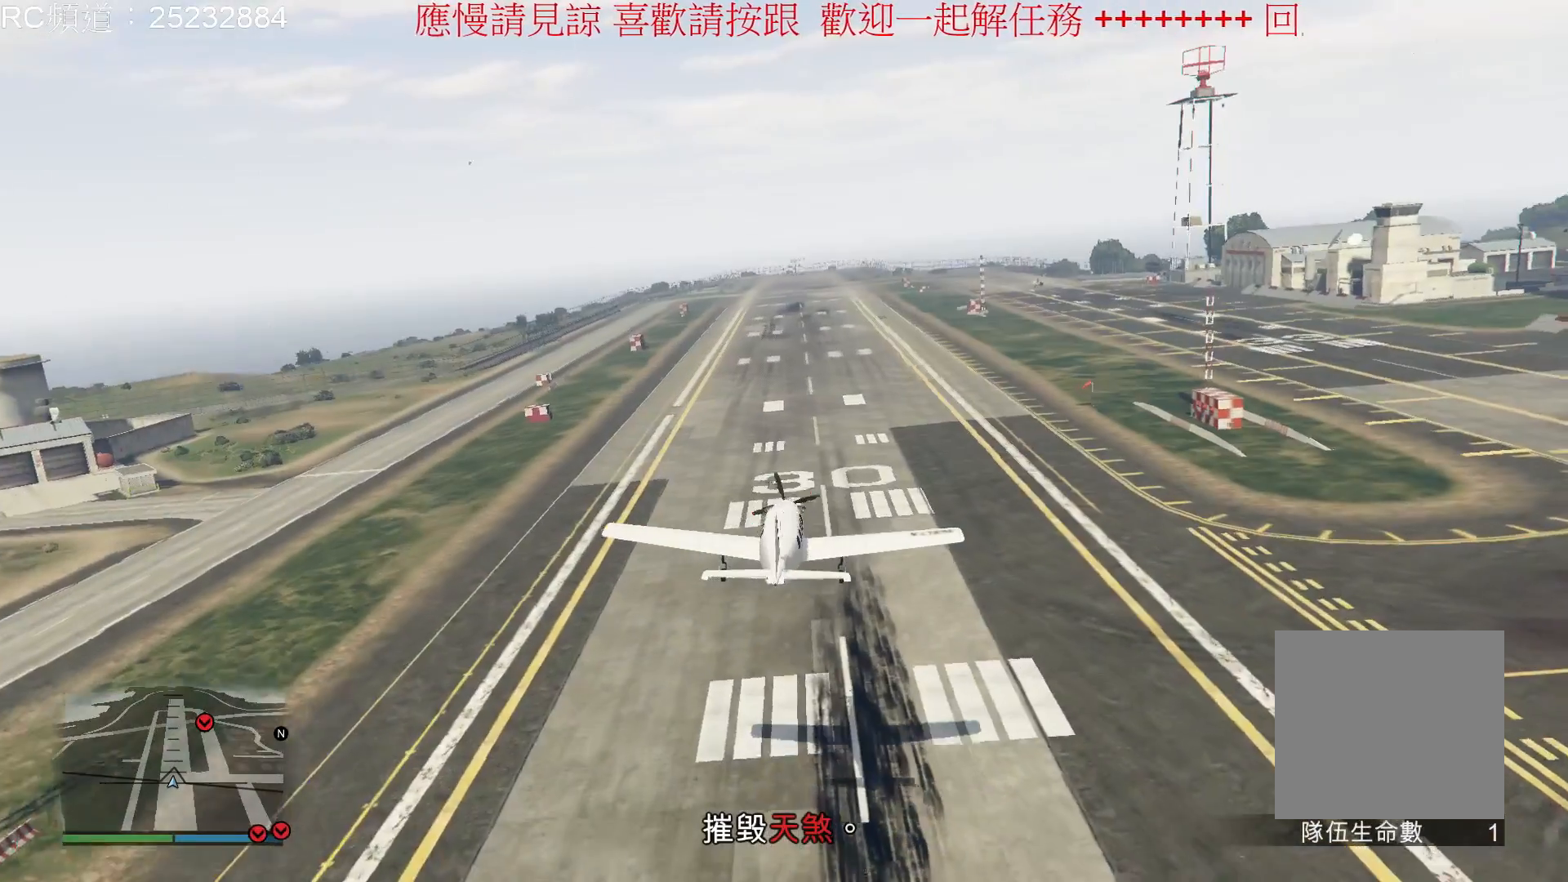
{"buttons": [], "left_stick": "down", "right_stick": "center", "events": [[333, "L1", "down"], [500, "L1", "up"]]}
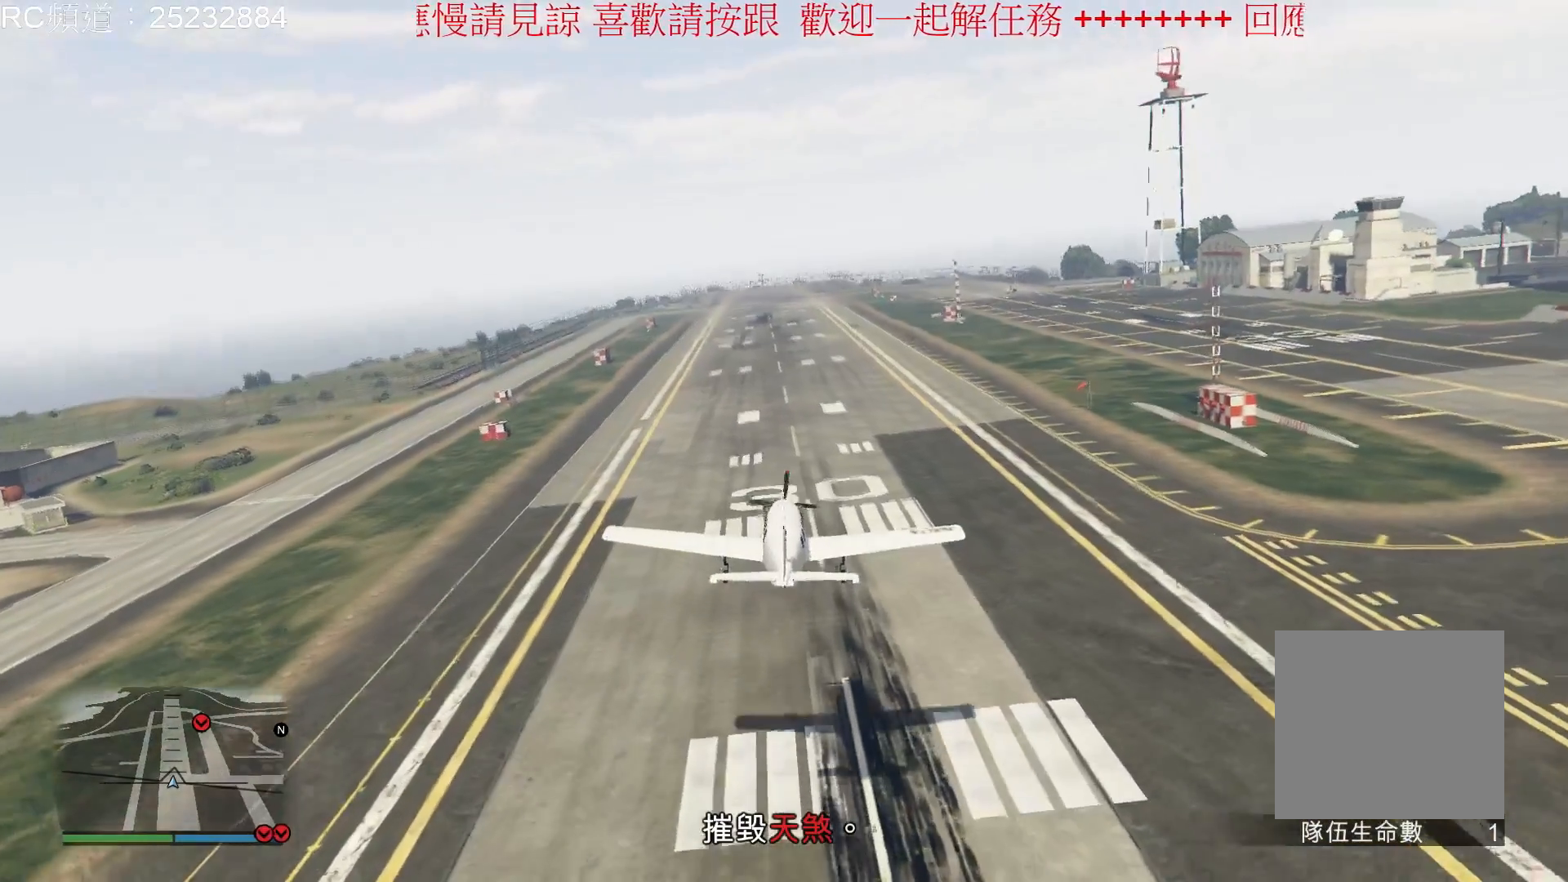
{"buttons": [], "left_stick": "down", "right_stick": "center", "events": []}
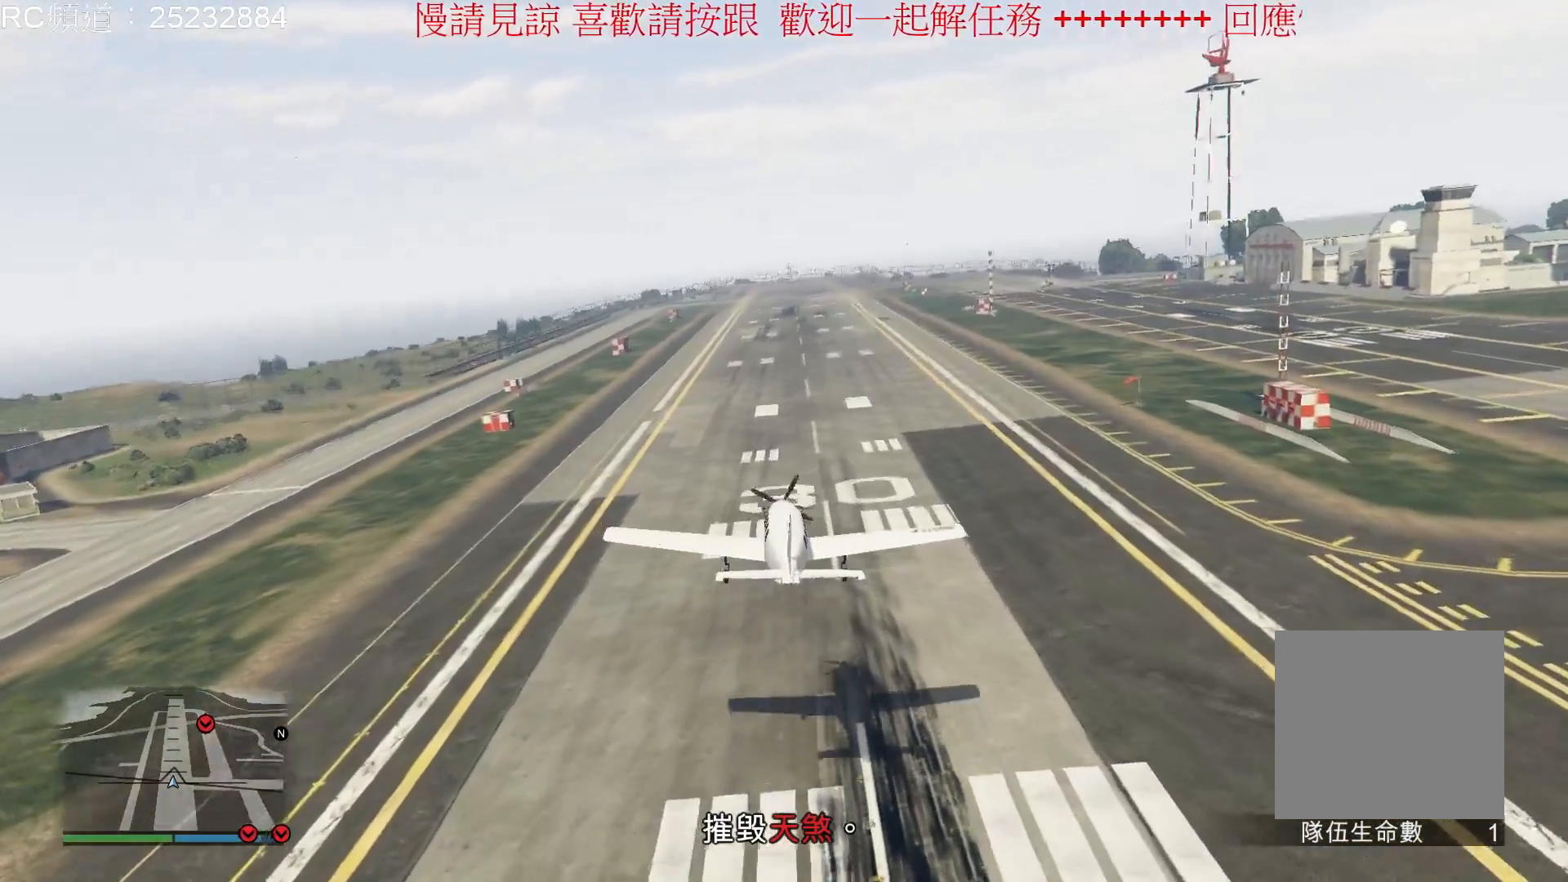
{"buttons": [], "left_stick": "down", "right_stick": "center", "events": []}
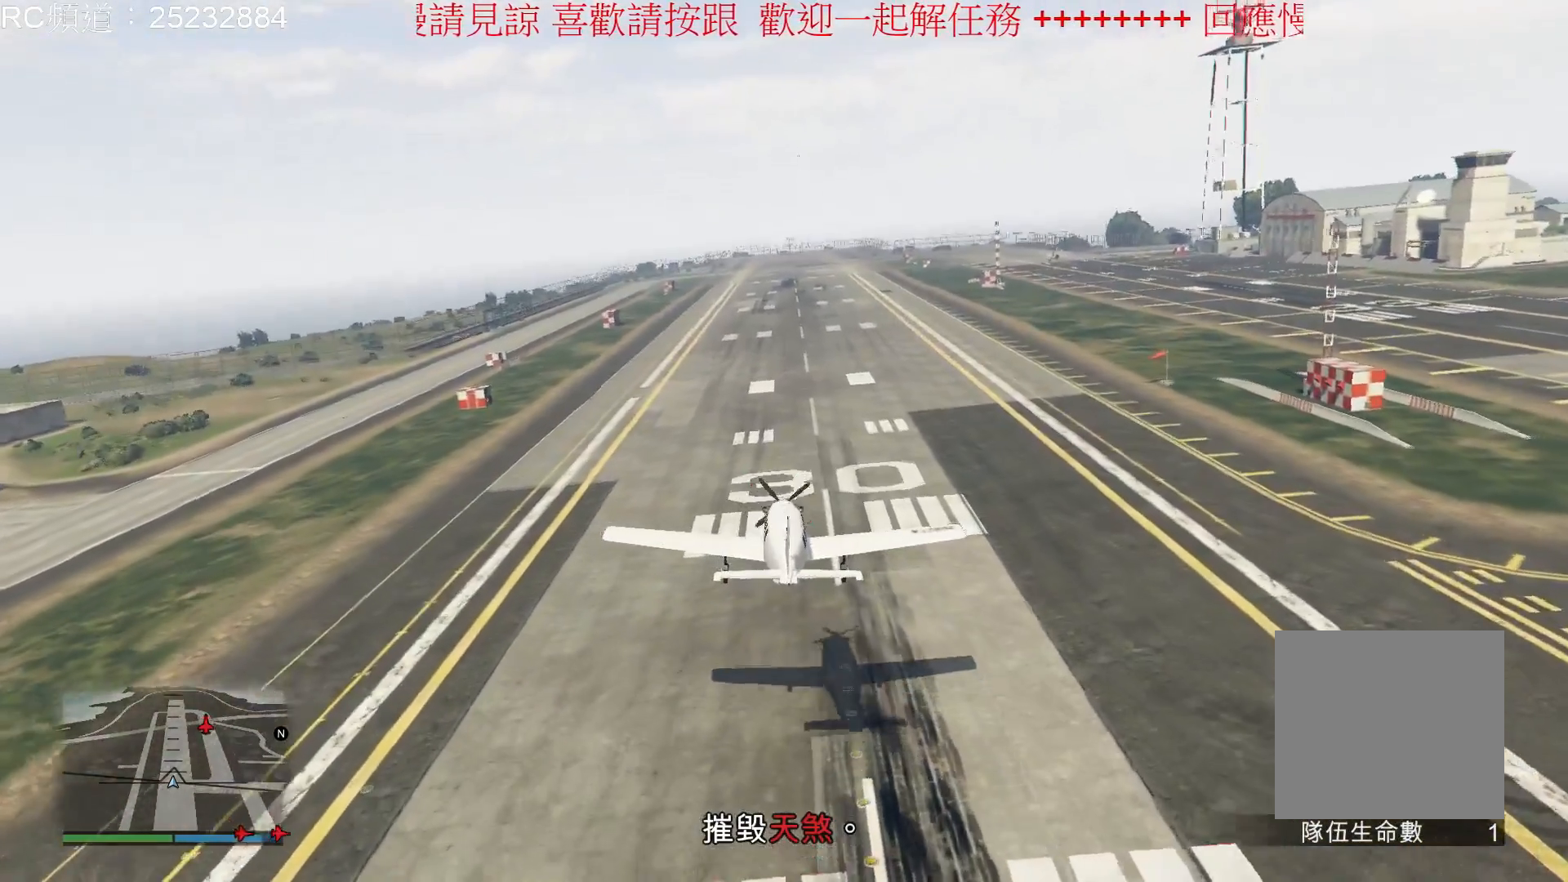
{"buttons": [], "left_stick": "down", "right_stick": "center", "events": []}
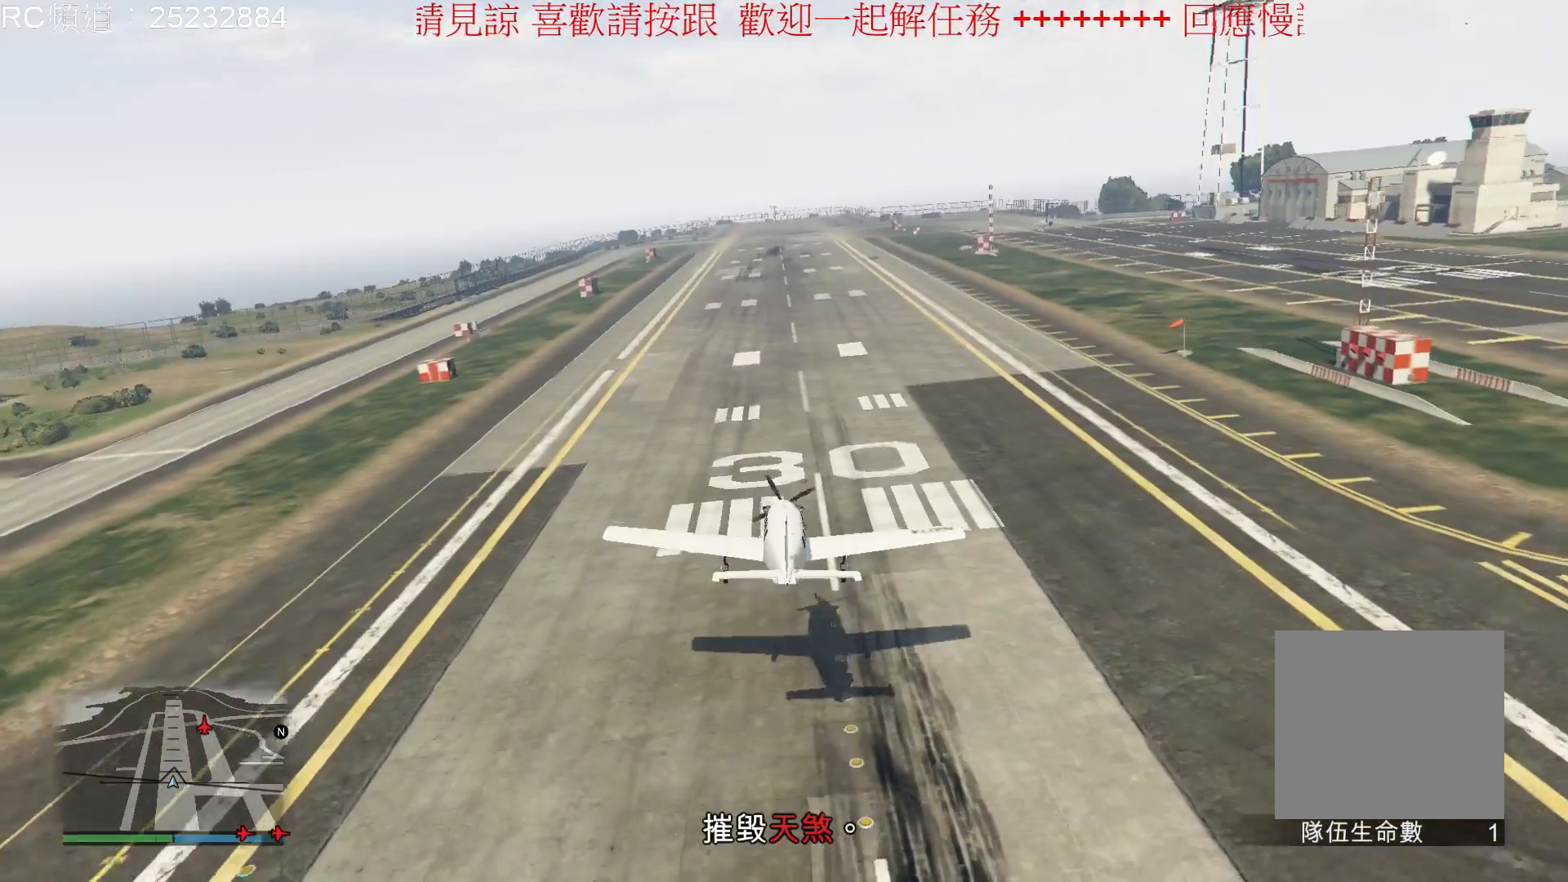
{"buttons": [], "left_stick": "down", "right_stick": "center", "events": []}
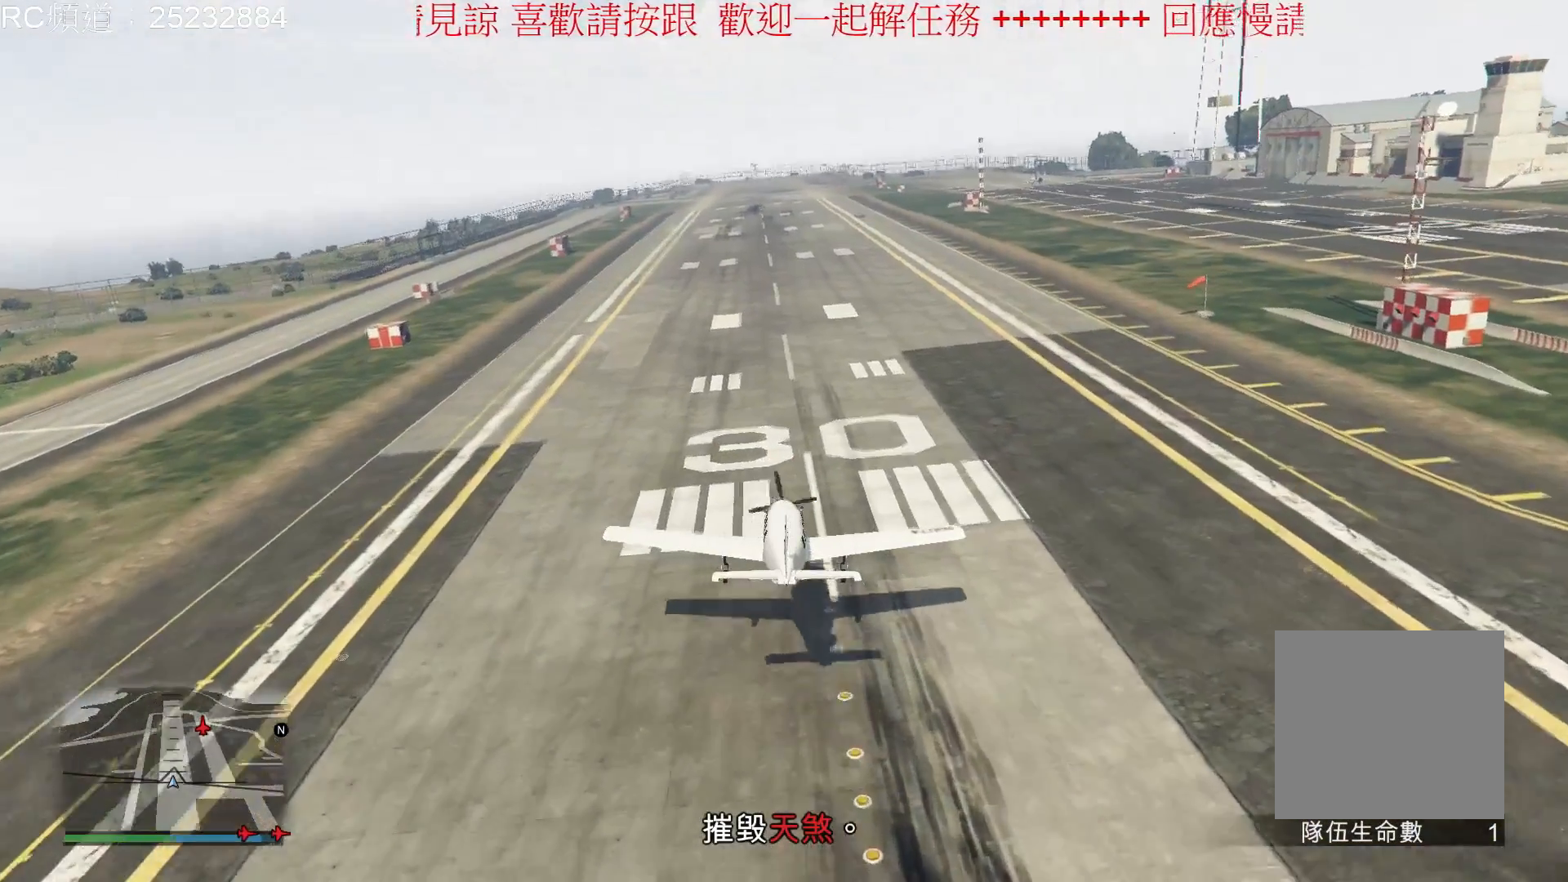
{"buttons": [], "left_stick": "down", "right_stick": "center", "events": []}
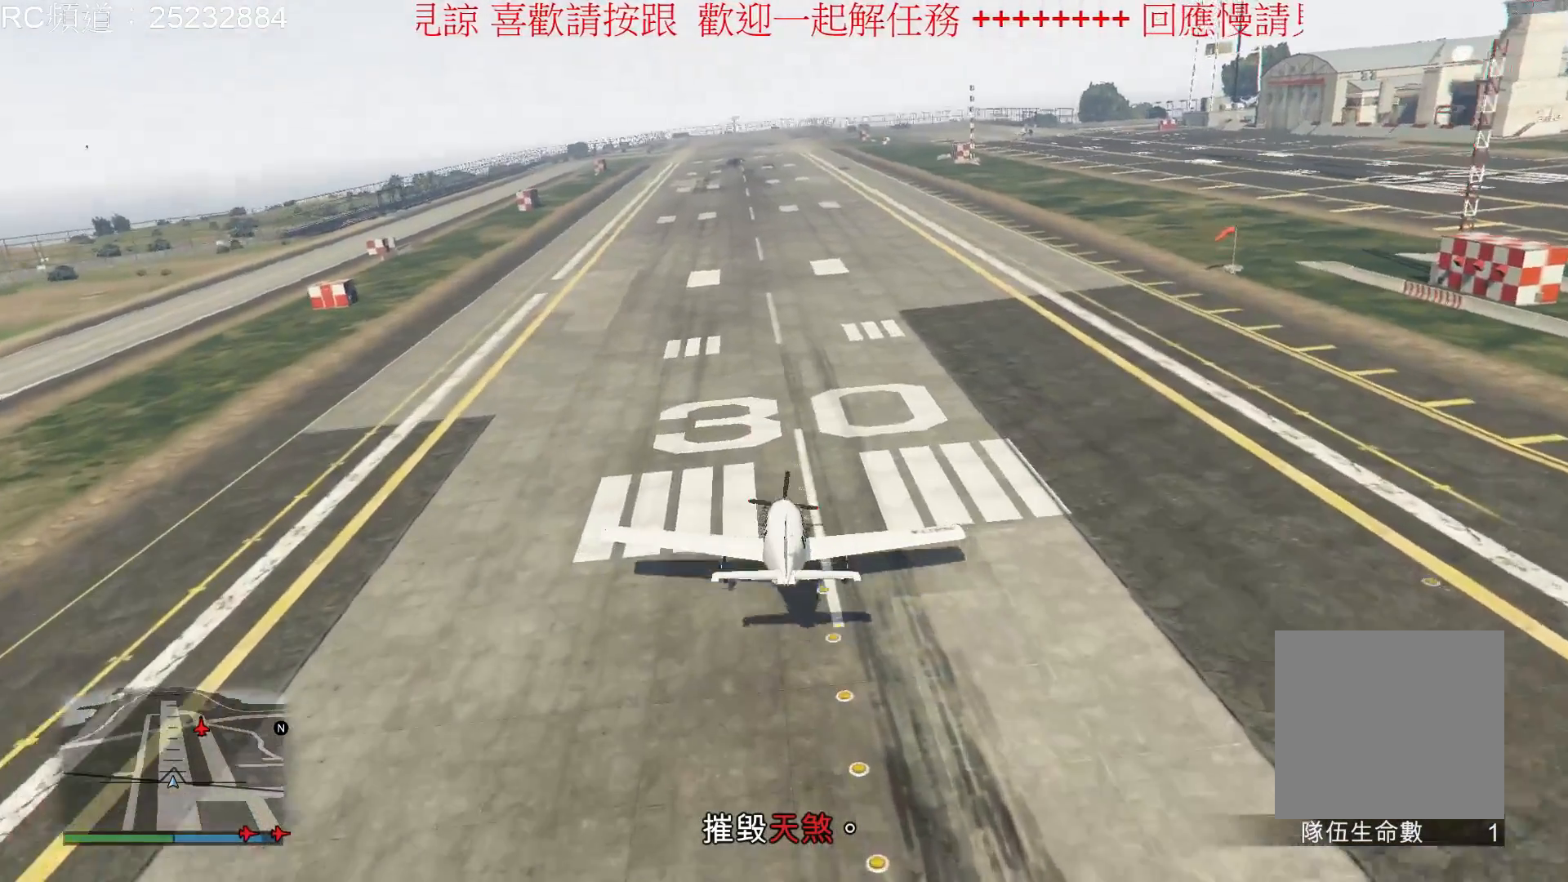
{"buttons": [], "left_stick": "down", "right_stick": "center", "events": []}
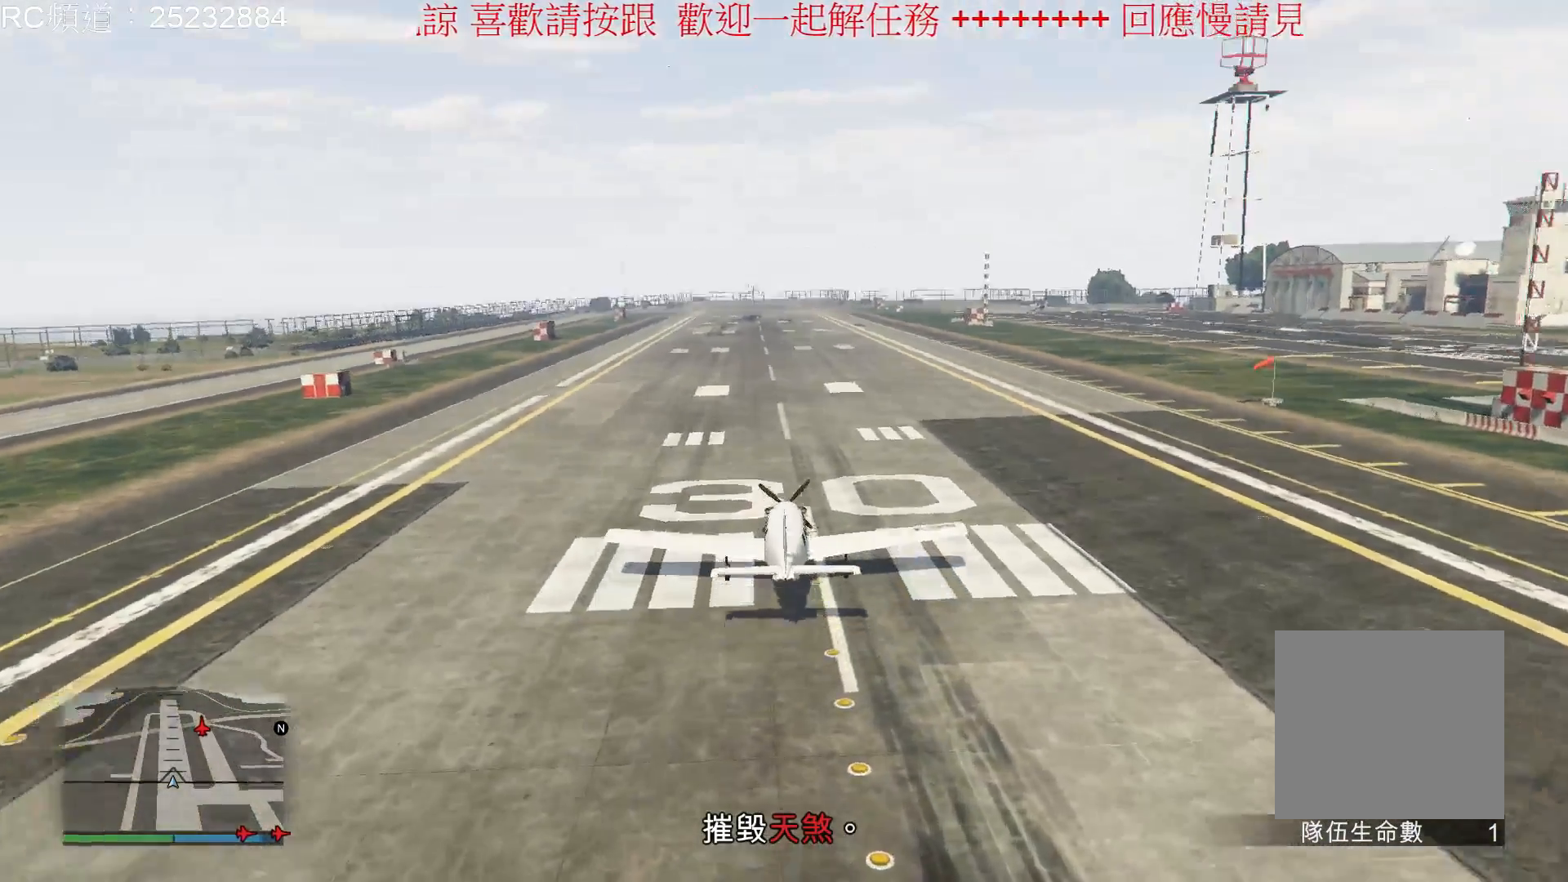
{"buttons": [], "left_stick": "down", "right_stick": "center", "events": []}
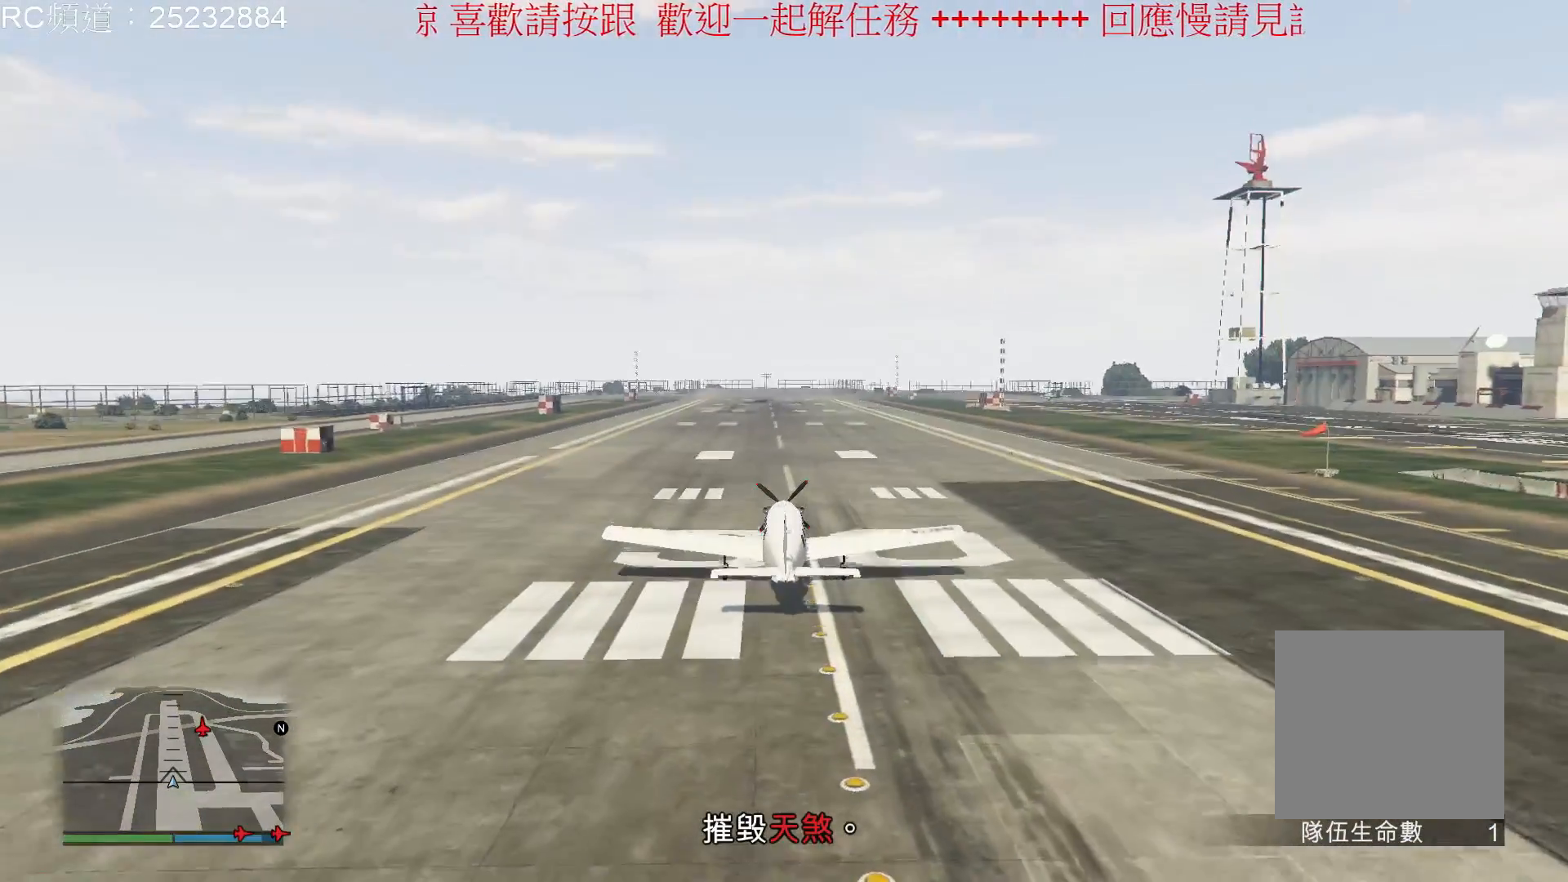
{"buttons": [], "left_stick": "down", "right_stick": "center", "events": []}